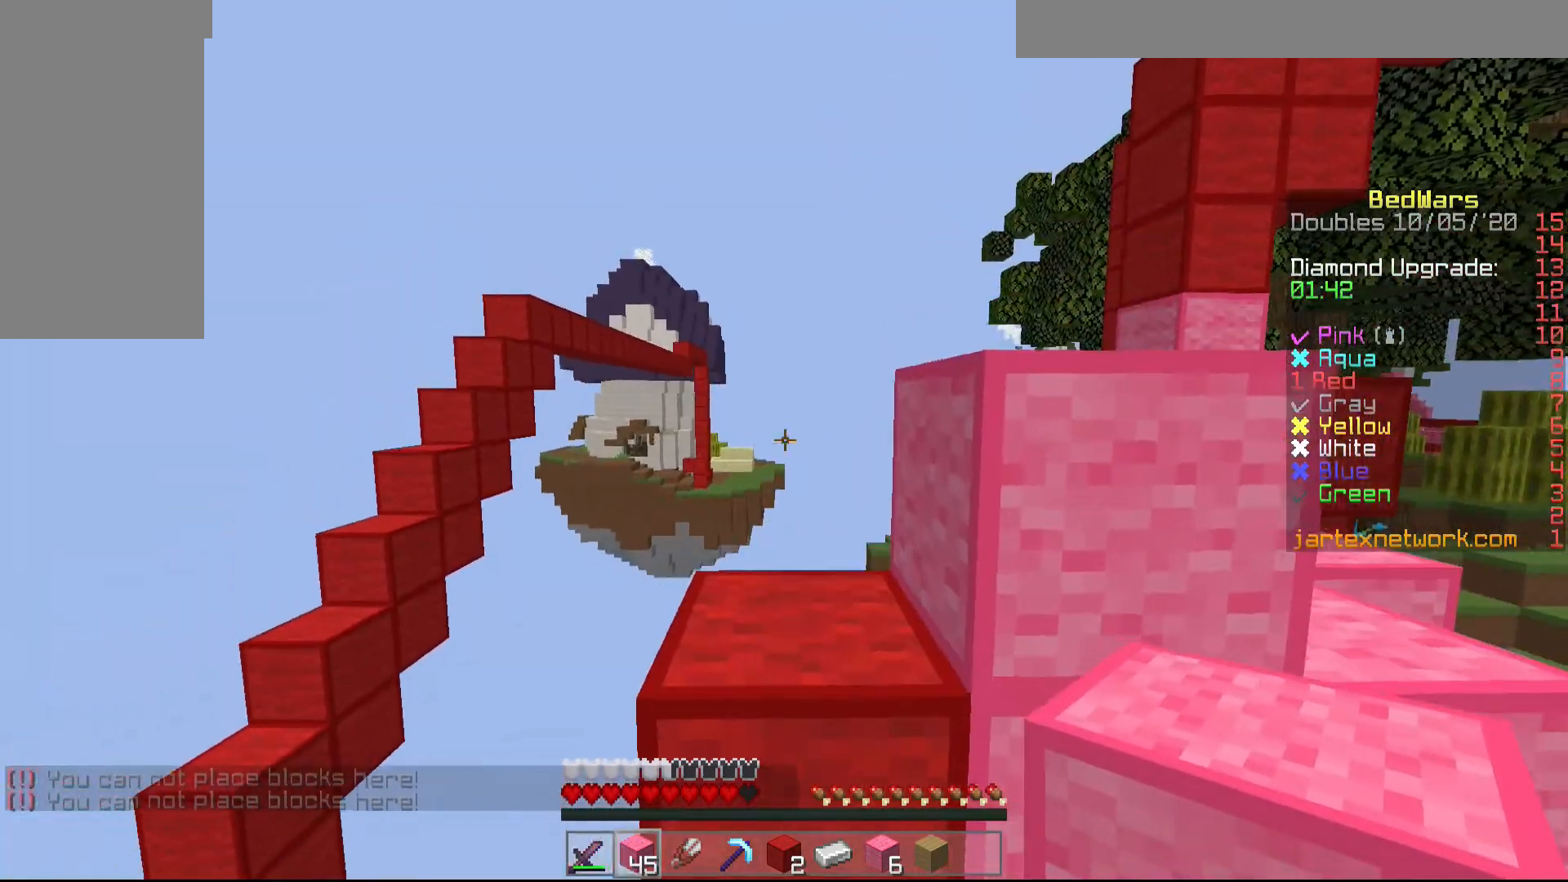
Gameplay with keyboard and mouse; each line is a JSON object with the keys and mouse buttons held at the frame after it. "events" lists presses ("down") and releases ("up") of "a", "d", "s", "shift", "w", "mouse_left" and "mouse_right" between this image and that frame as [ms after this image, input, new state], when the widget could be followed in between. "mouse_left", "mouse_right" = the "left", "right" buttons of the "mouse" list. No other keys are recorded. Fast repeated clicks can show as one long hold. Mouse movement is not recorded.
{"keys": [], "mouse": [], "events": [[117, "a", "up"], [400, "w", "up"]]}
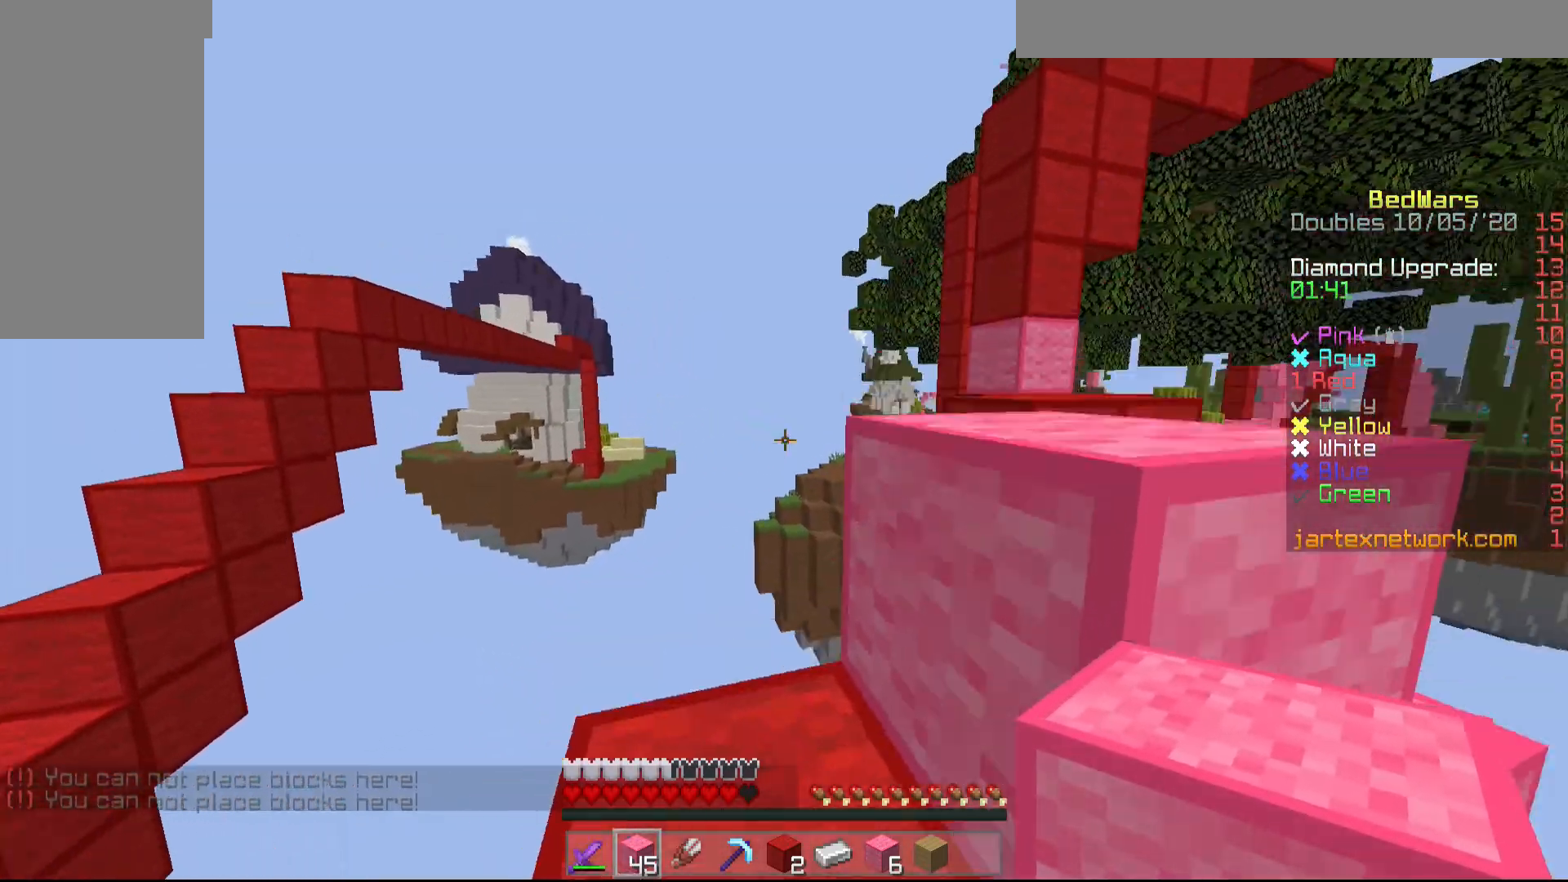
{"keys": ["d", "w"], "mouse": [], "events": [[50, "w", "down"], [500, "d", "down"]]}
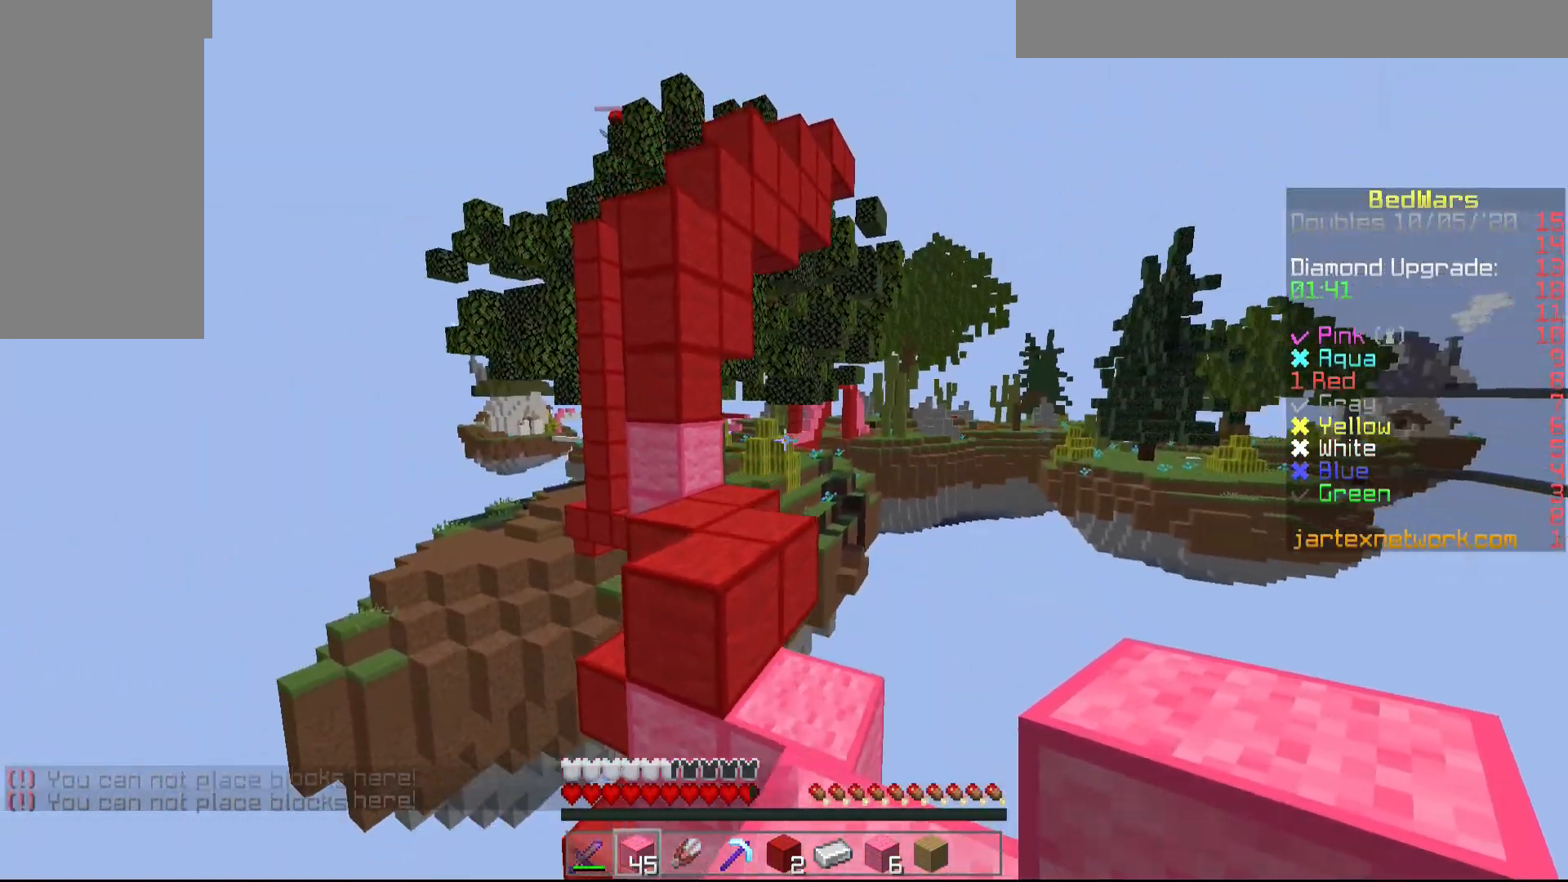
{"keys": ["w"], "mouse": [], "events": [[150, "d", "up"]]}
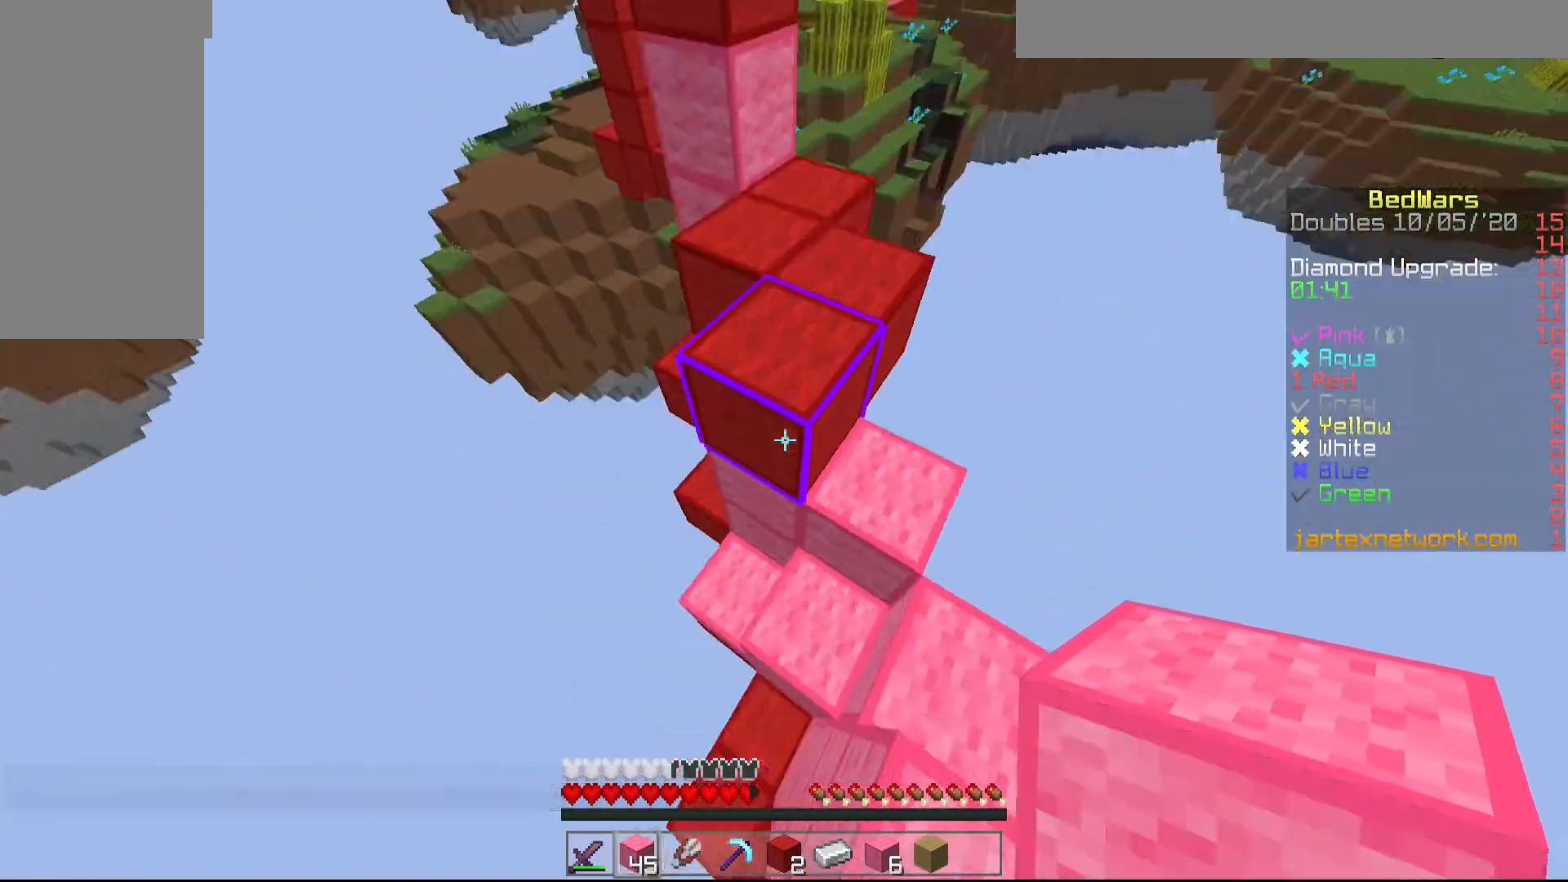
{"keys": ["s"], "mouse": [], "events": [[200, "mouse_right", "down"], [200, "w", "up"], [250, "mouse_right", "up"], [350, "mouse_right", "down"], [350, "s", "down"], [400, "mouse_right", "up"]]}
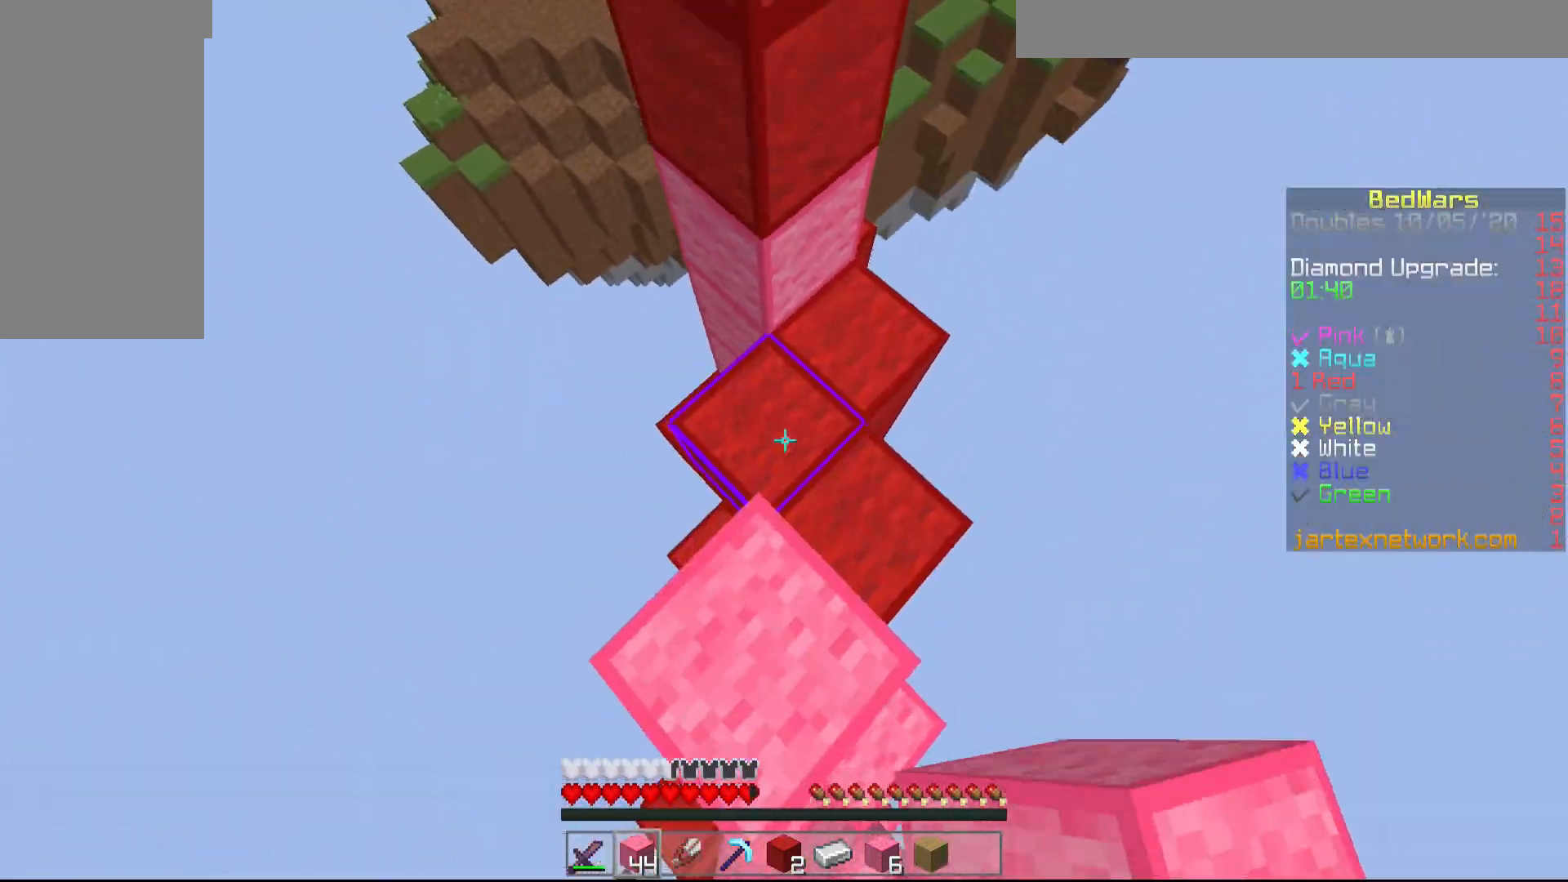
{"keys": ["shift"], "mouse": [], "events": [[17, "mouse_right", "down"], [17, "s", "up"], [50, "mouse_right", "up"], [150, "mouse_right", "down"], [150, "s", "down"], [250, "mouse_right", "up"], [300, "s", "up"], [300, "shift", "down"]]}
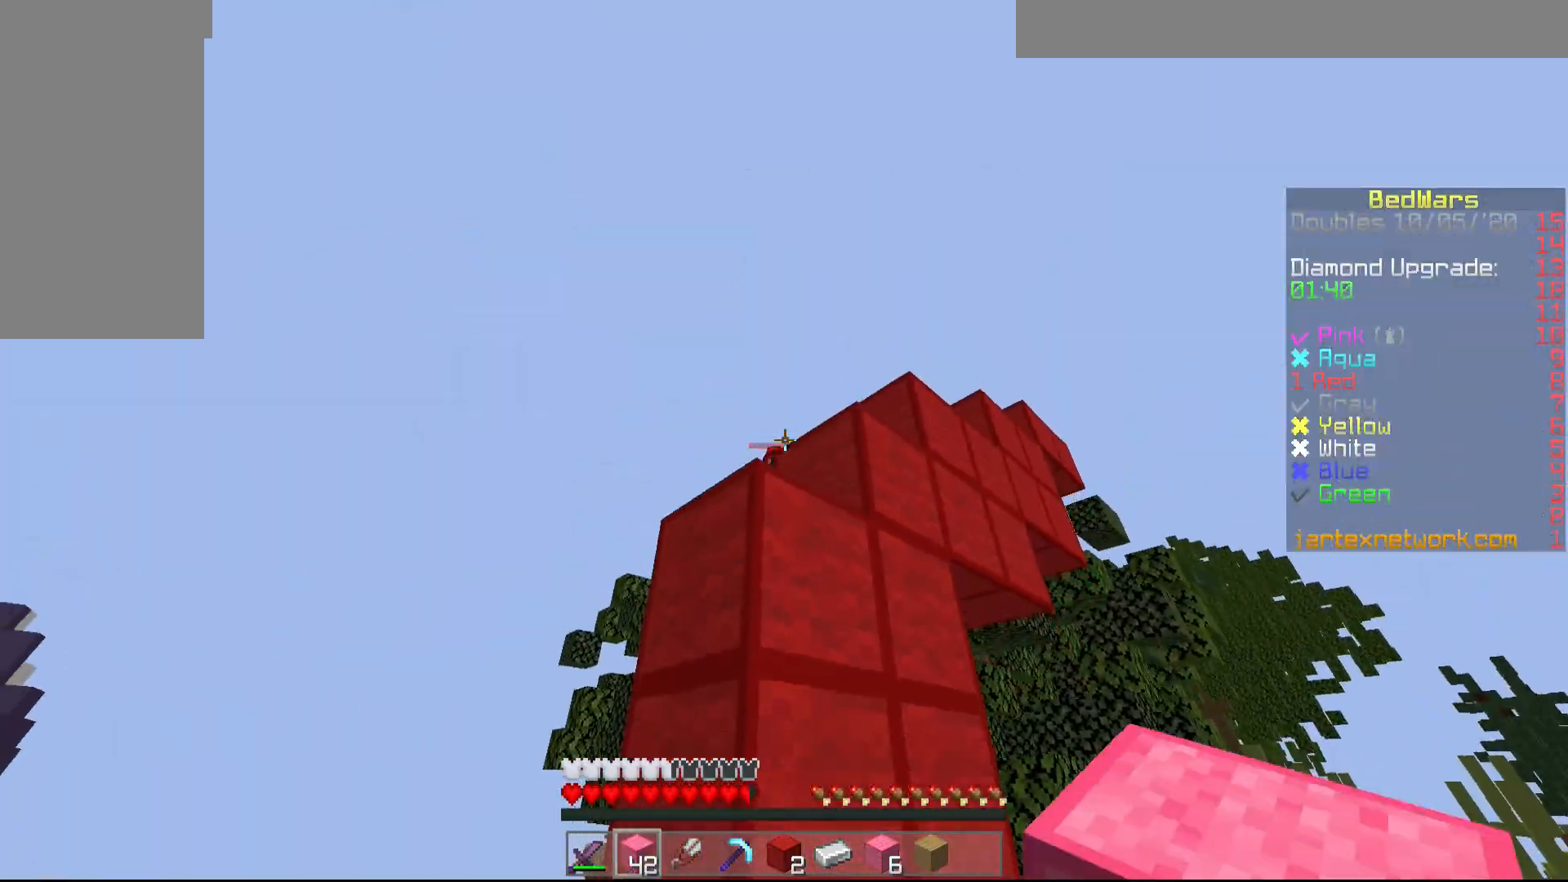
{"keys": [], "mouse": [], "events": [[150, "w", "down"], [350, "shift", "up"], [400, "w", "up"]]}
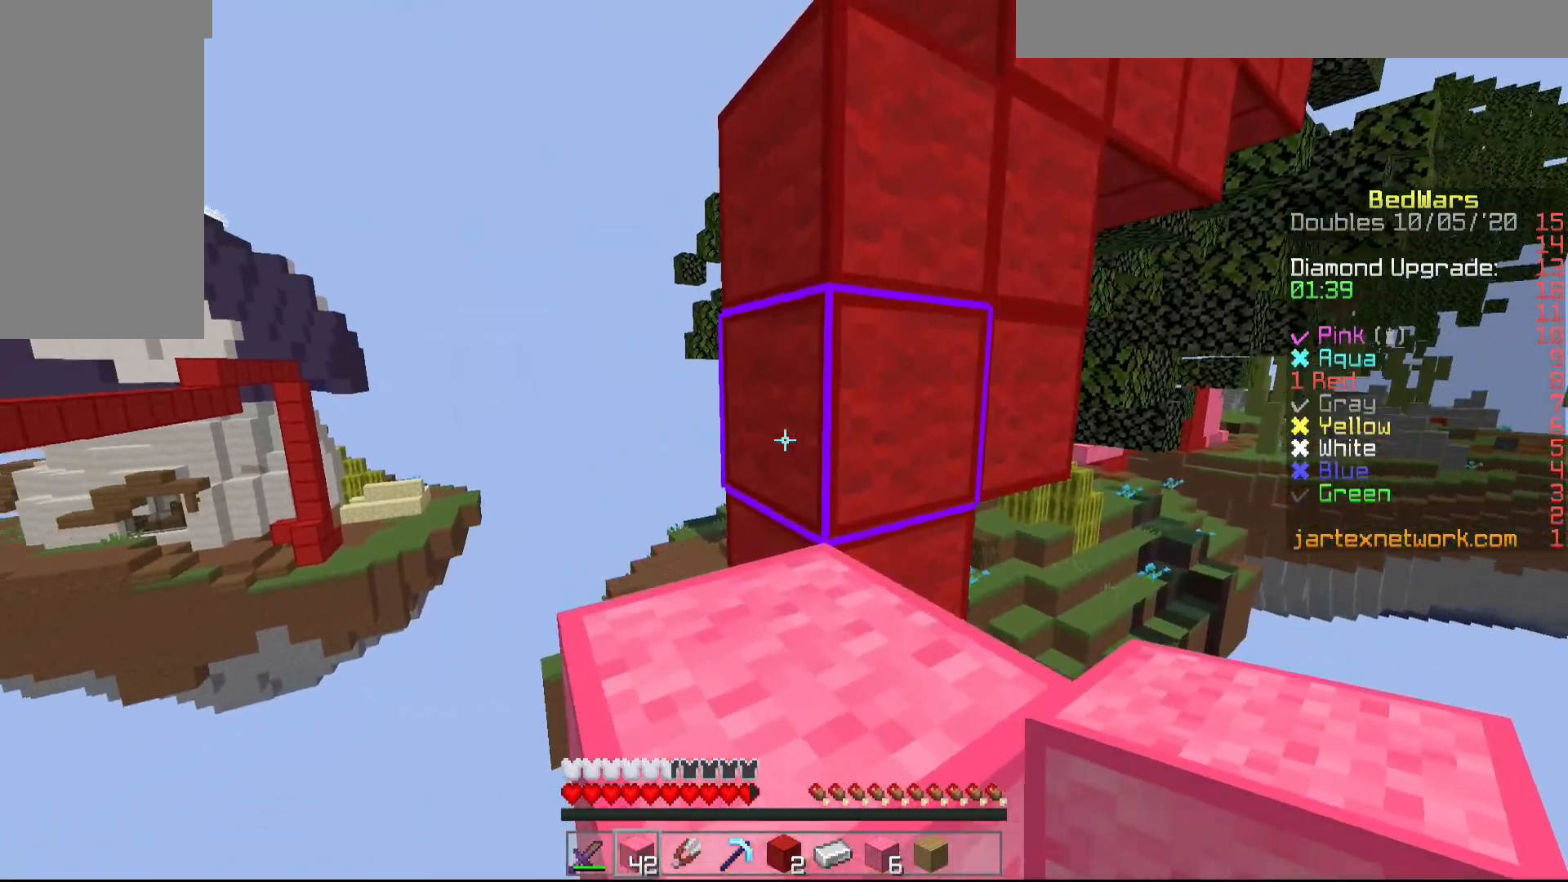
{"keys": [], "mouse": ["right"], "events": [[50, "w", "down"], [200, "a", "down"], [350, "a", "up"], [350, "mouse_right", "down"], [350, "w", "up"]]}
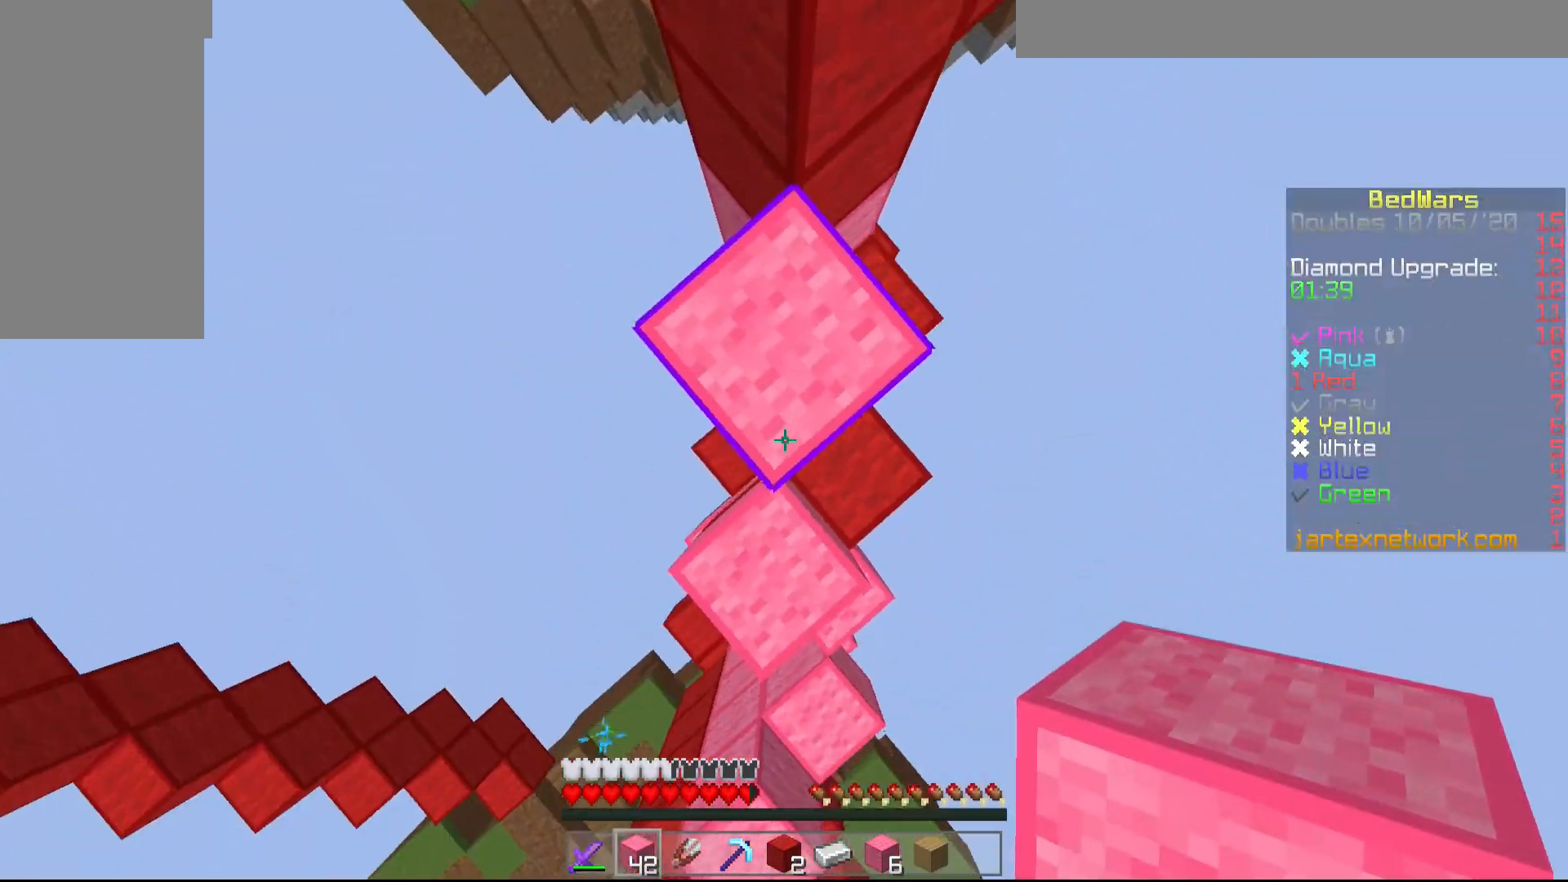
{"keys": [], "mouse": ["right"], "events": []}
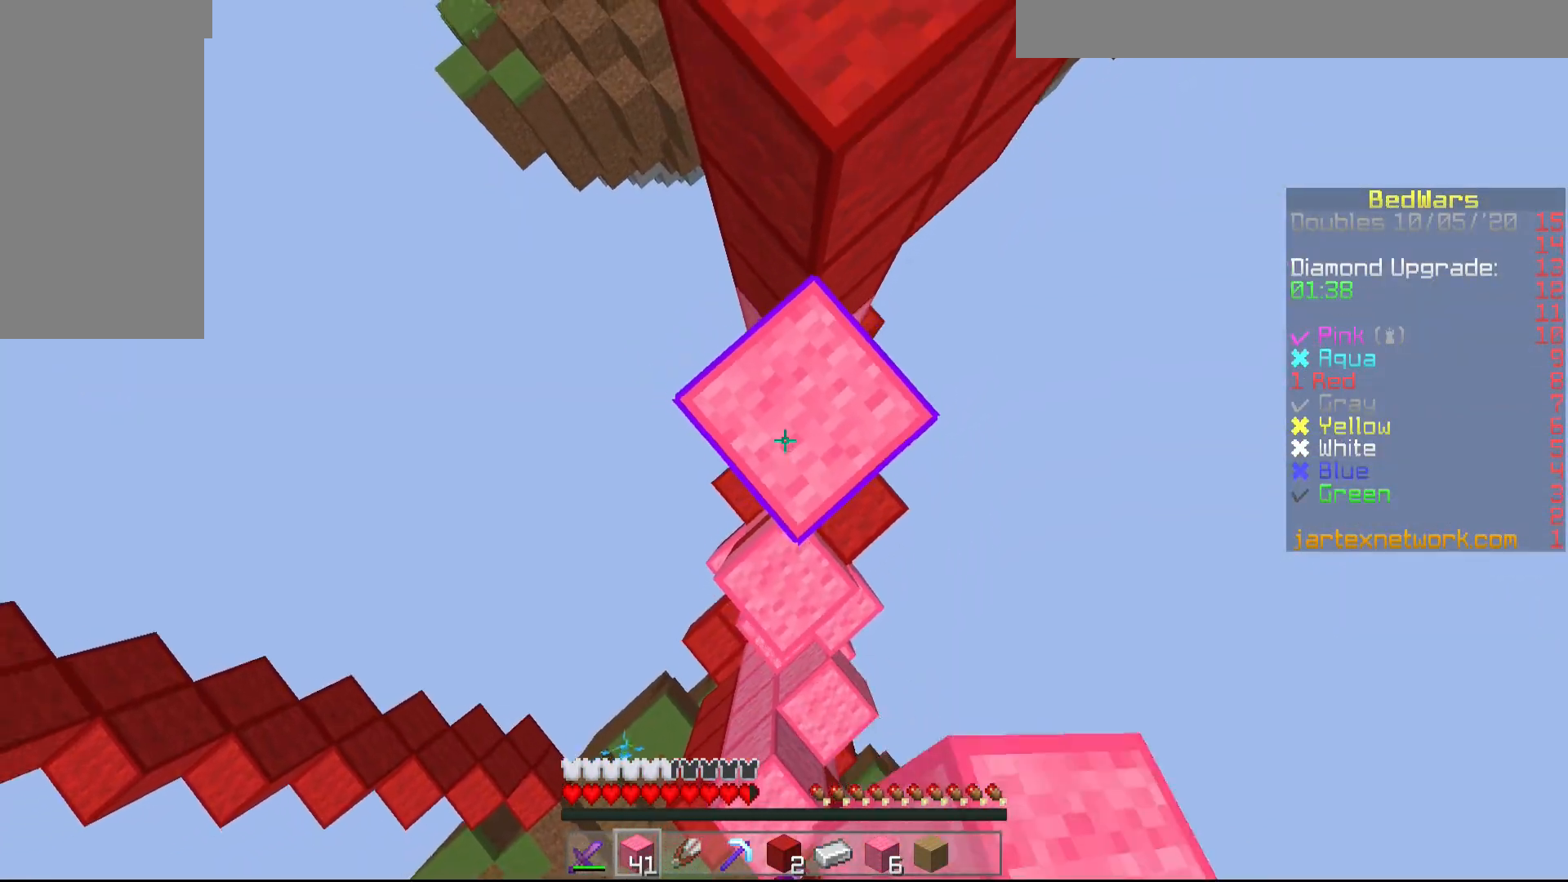
{"keys": ["w"], "mouse": [], "events": [[100, "w", "down"], [250, "mouse_right", "up"]]}
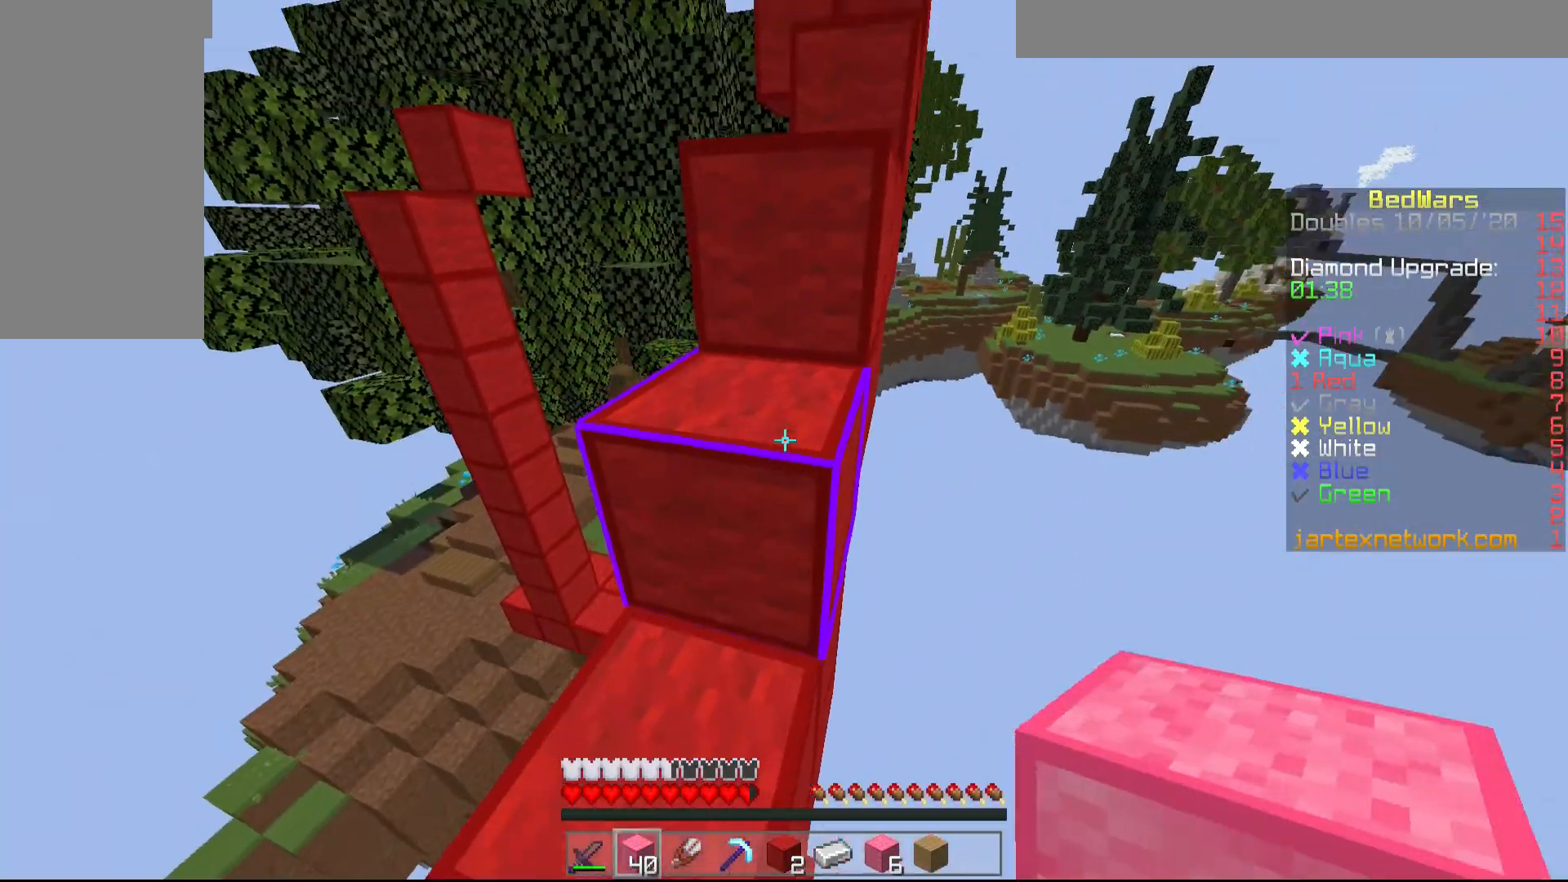
{"keys": ["w"], "mouse": [], "events": []}
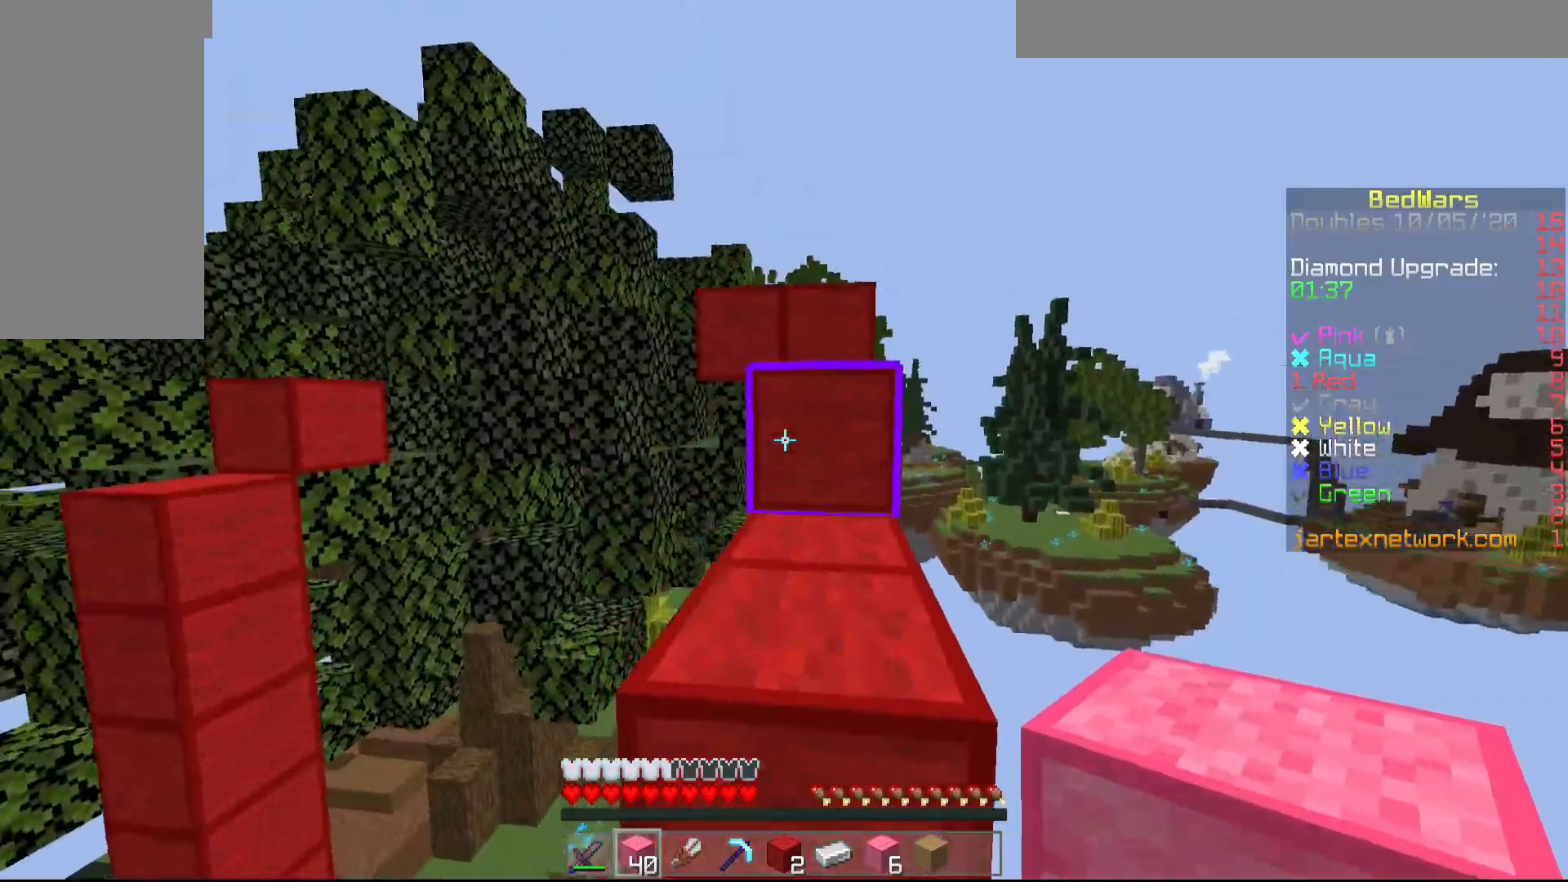
{"keys": ["w"], "mouse": [], "events": [[83, "d", "down"], [233, "d", "up"]]}
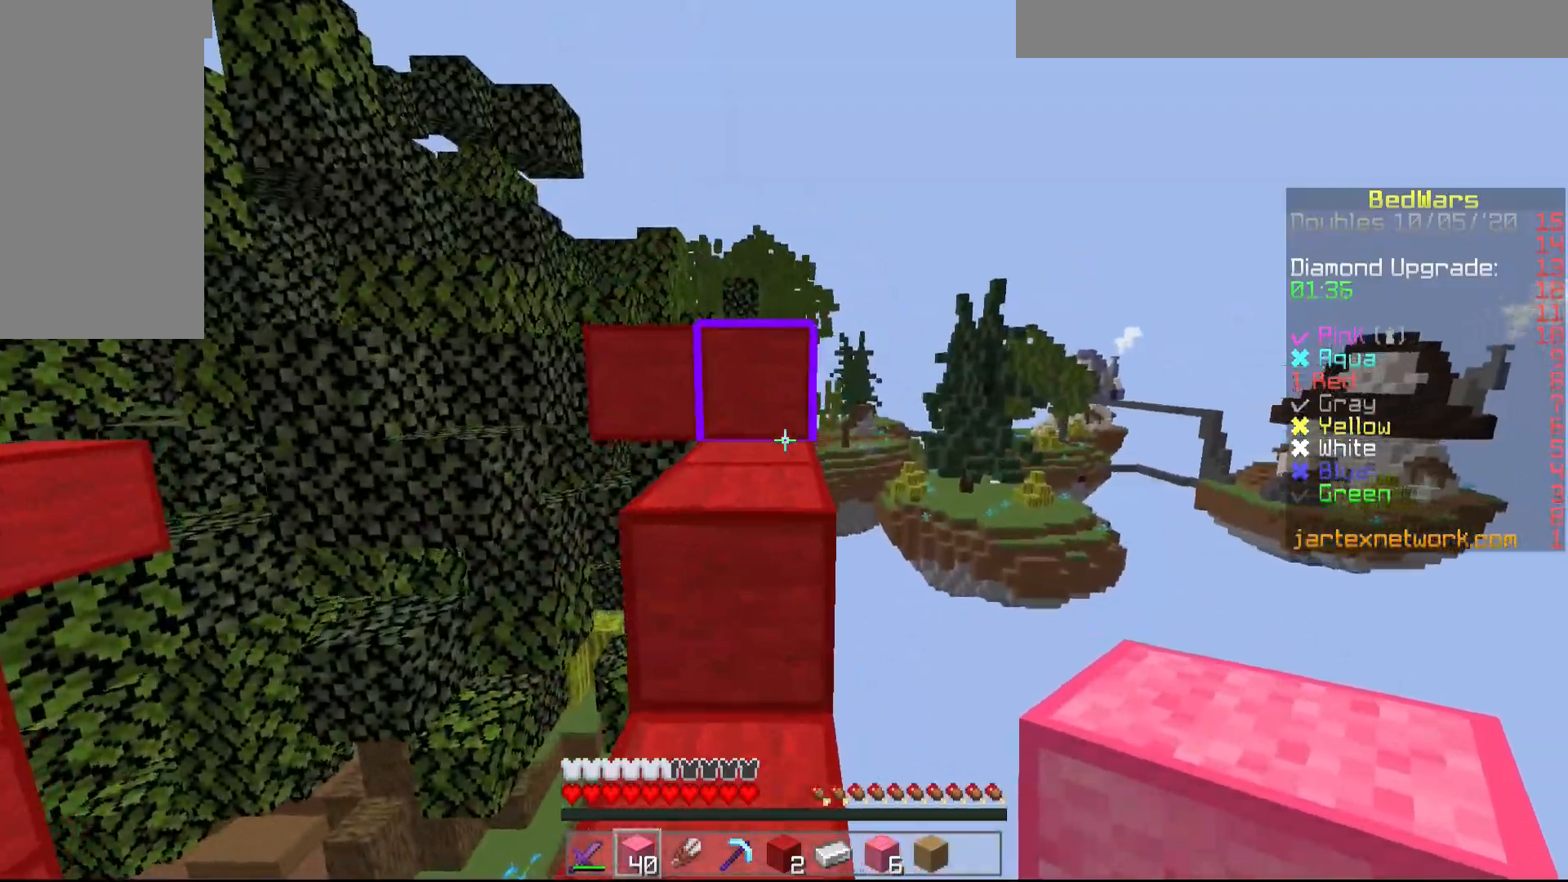
{"keys": ["w"], "mouse": [], "events": []}
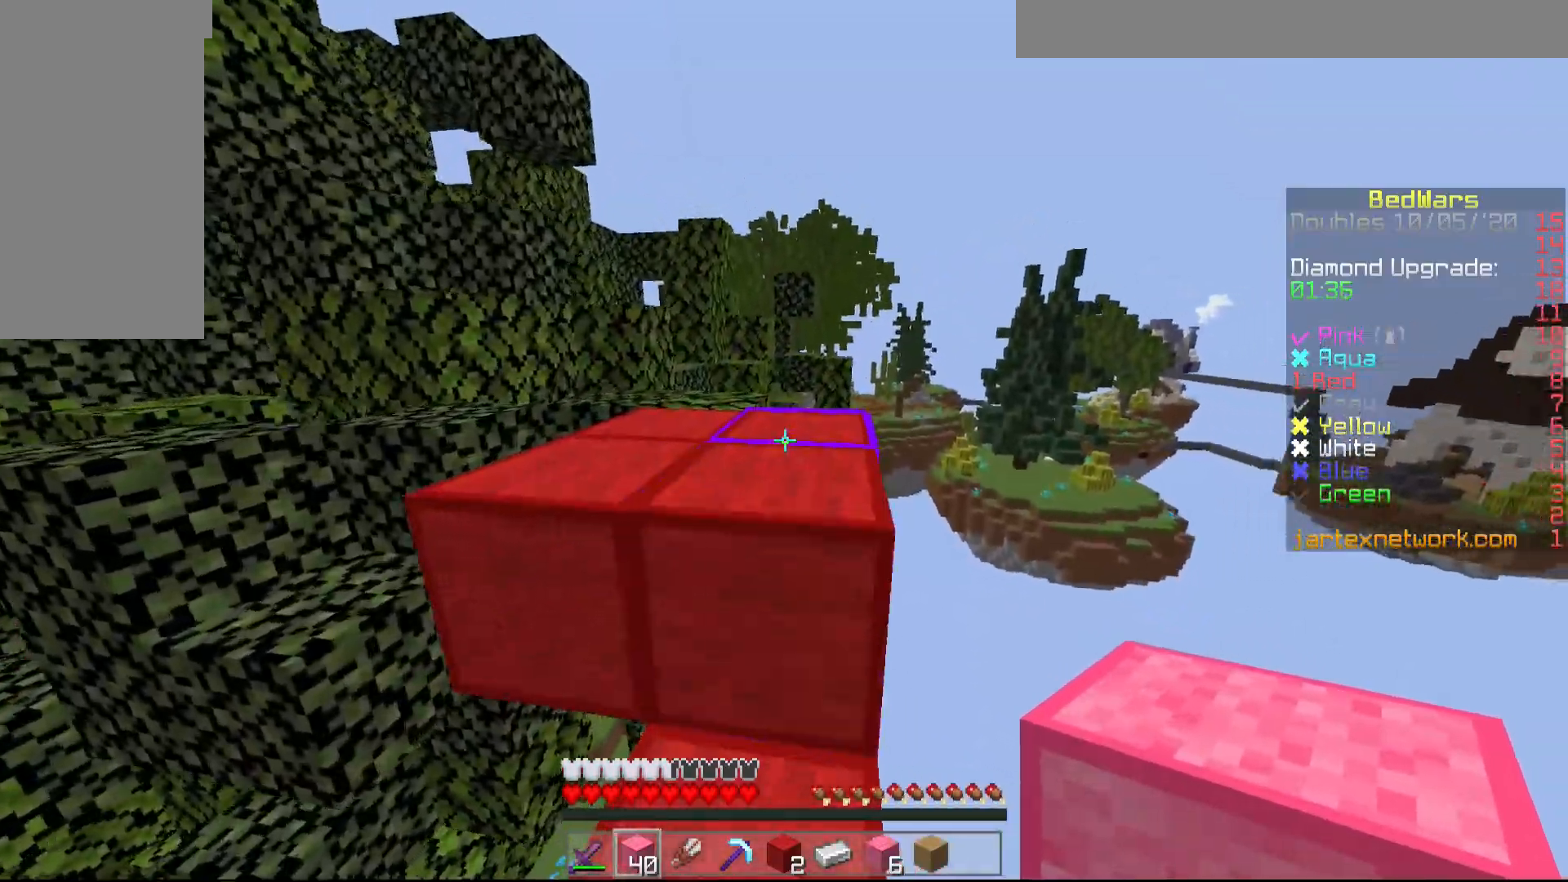
{"keys": ["w"], "mouse": [], "events": [[183, "d", "down"], [433, "d", "up"]]}
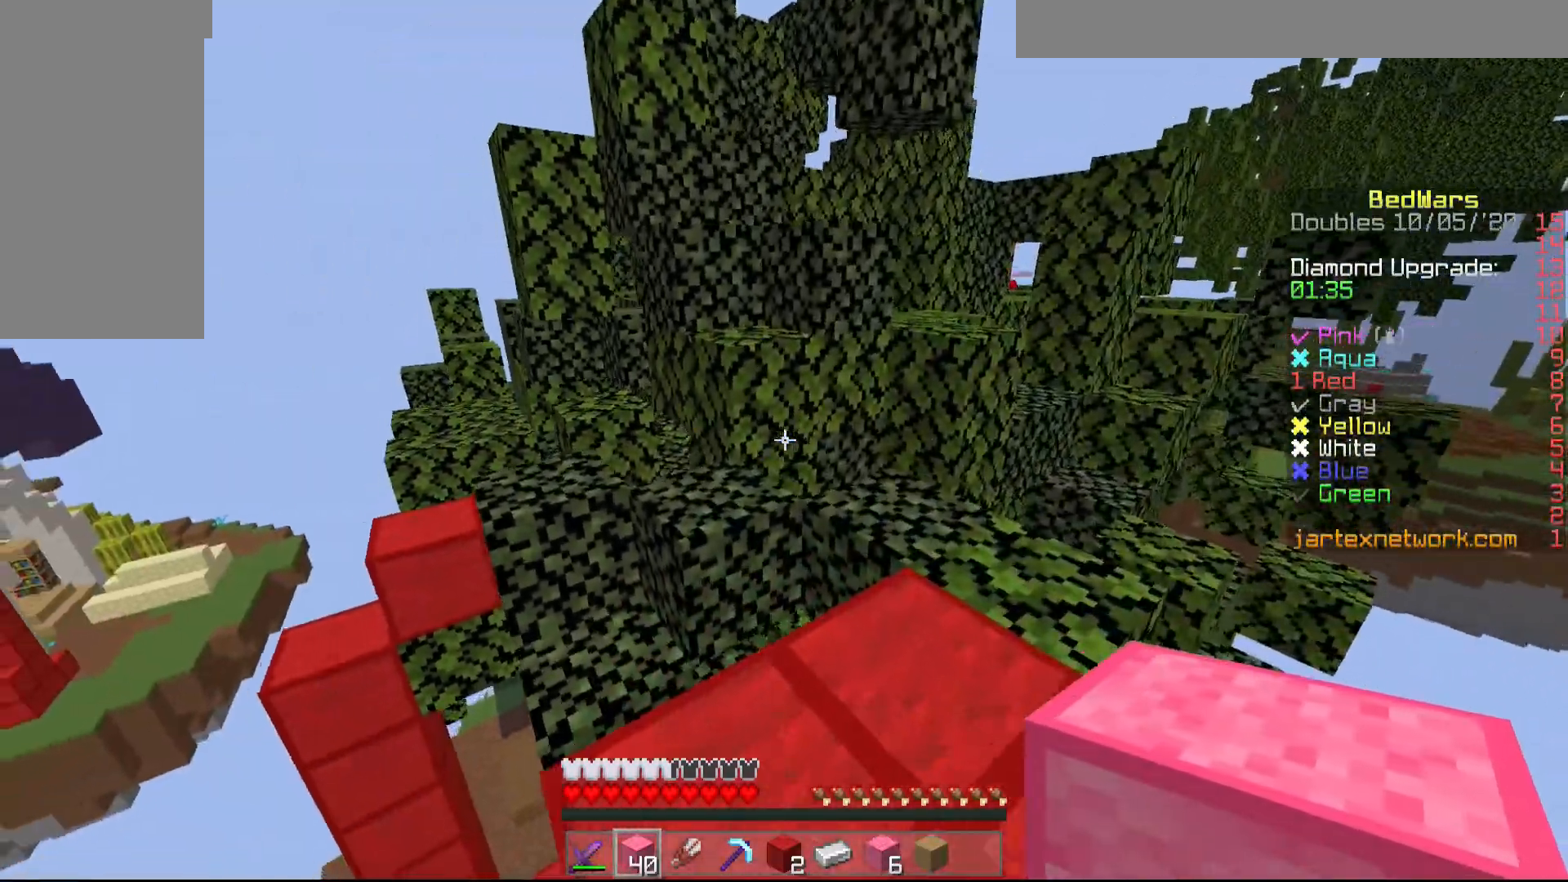
{"keys": ["w"], "mouse": [], "events": [[183, "mouse_right", "down"], [233, "mouse_right", "up"]]}
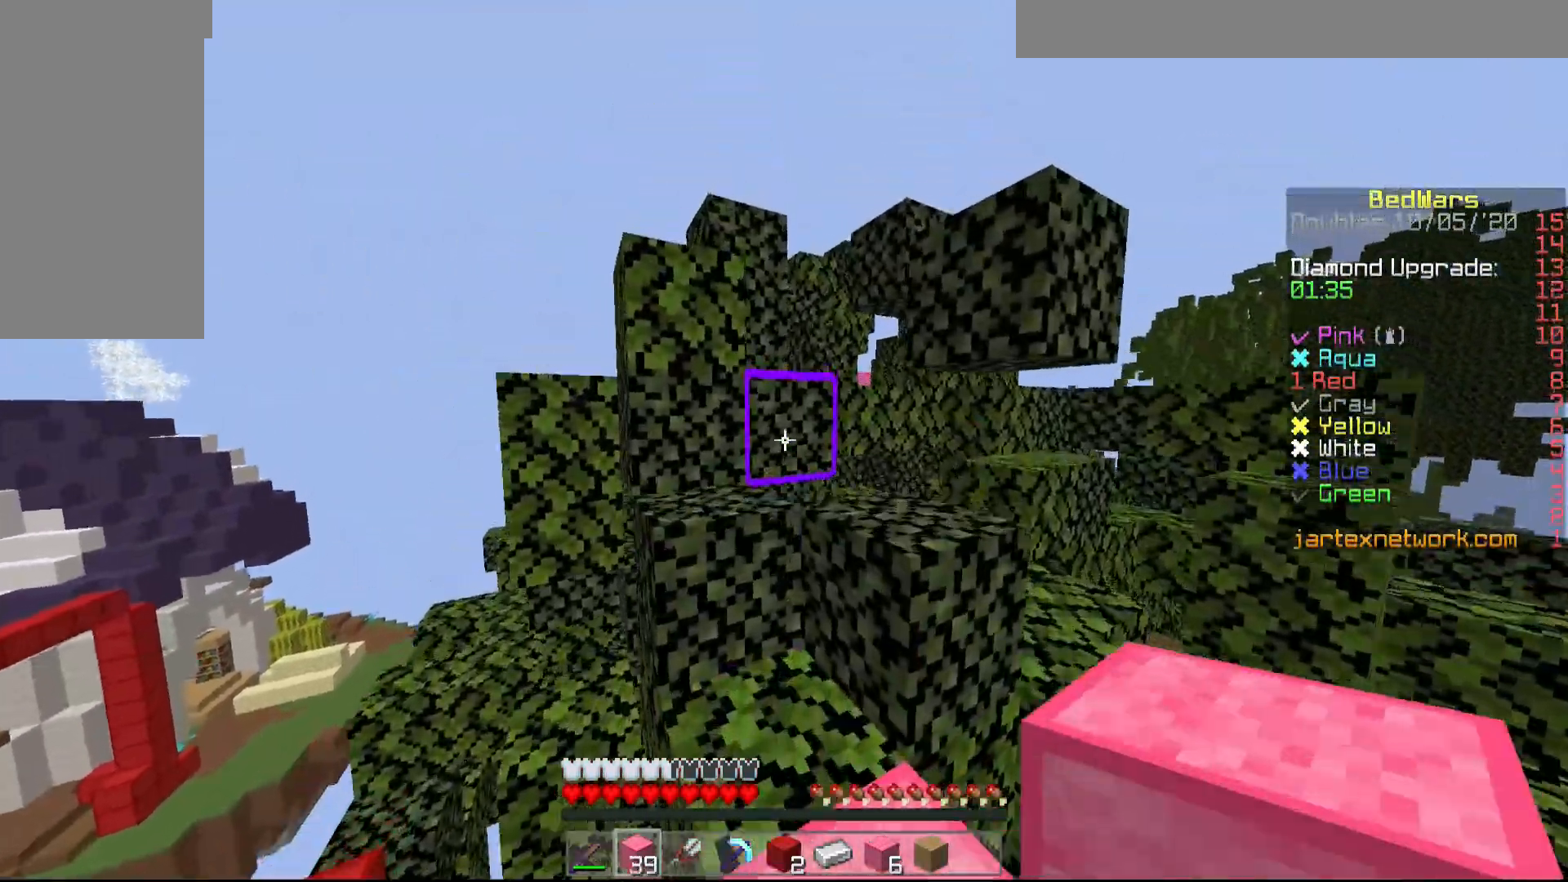
{"keys": [], "mouse": [], "events": [[200, "w", "up"], [233, "w", "down"], [483, "w", "up"]]}
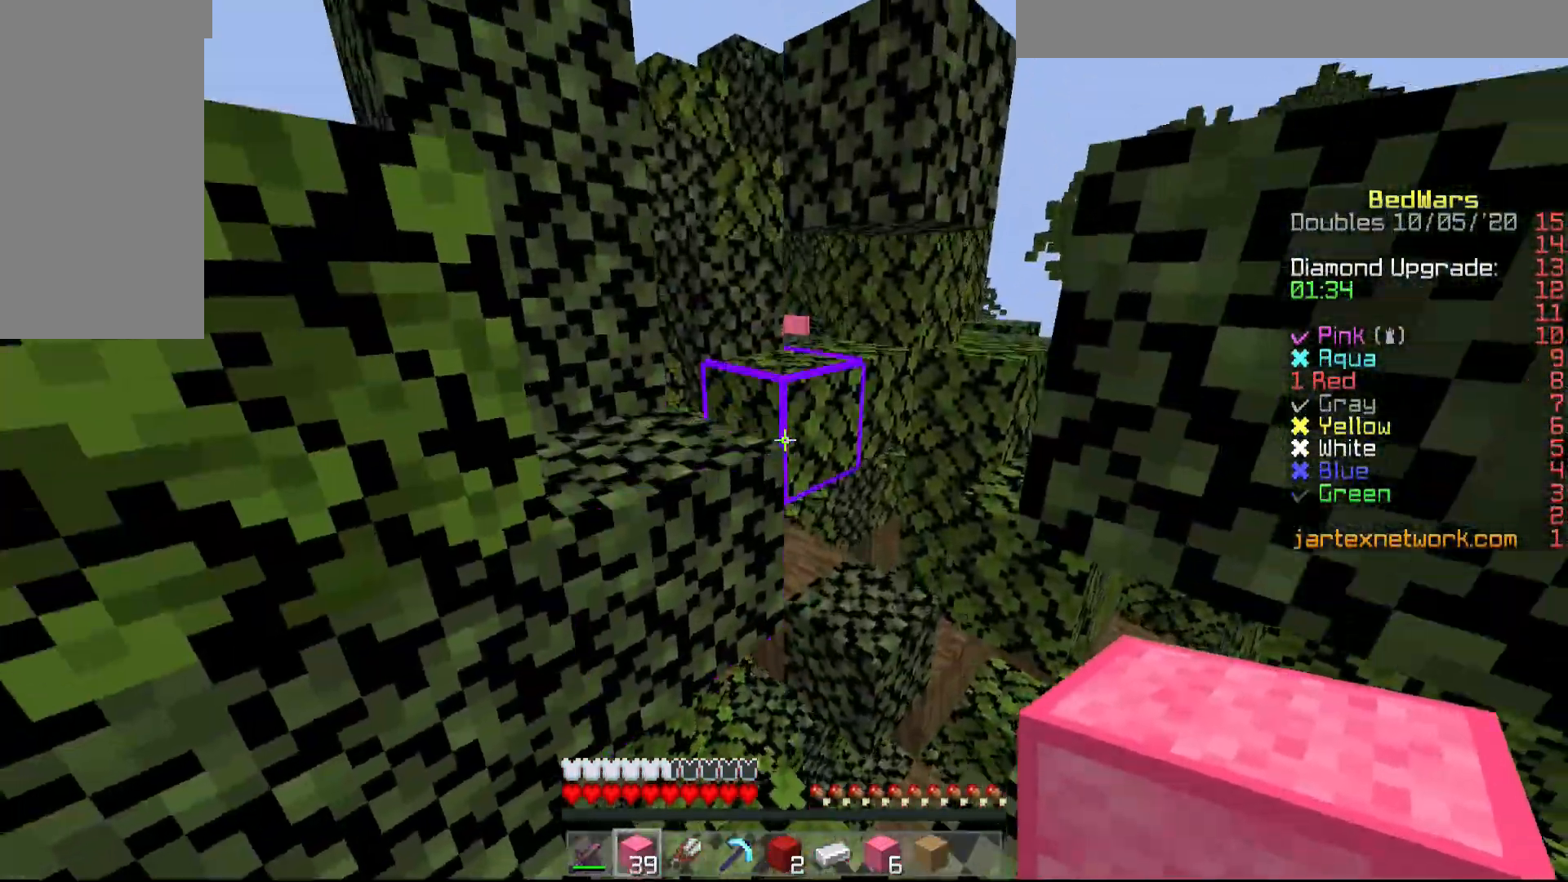
{"keys": [], "mouse": ["right"], "events": [[283, "mouse_right", "down"], [333, "d", "down"], [483, "d", "up"]]}
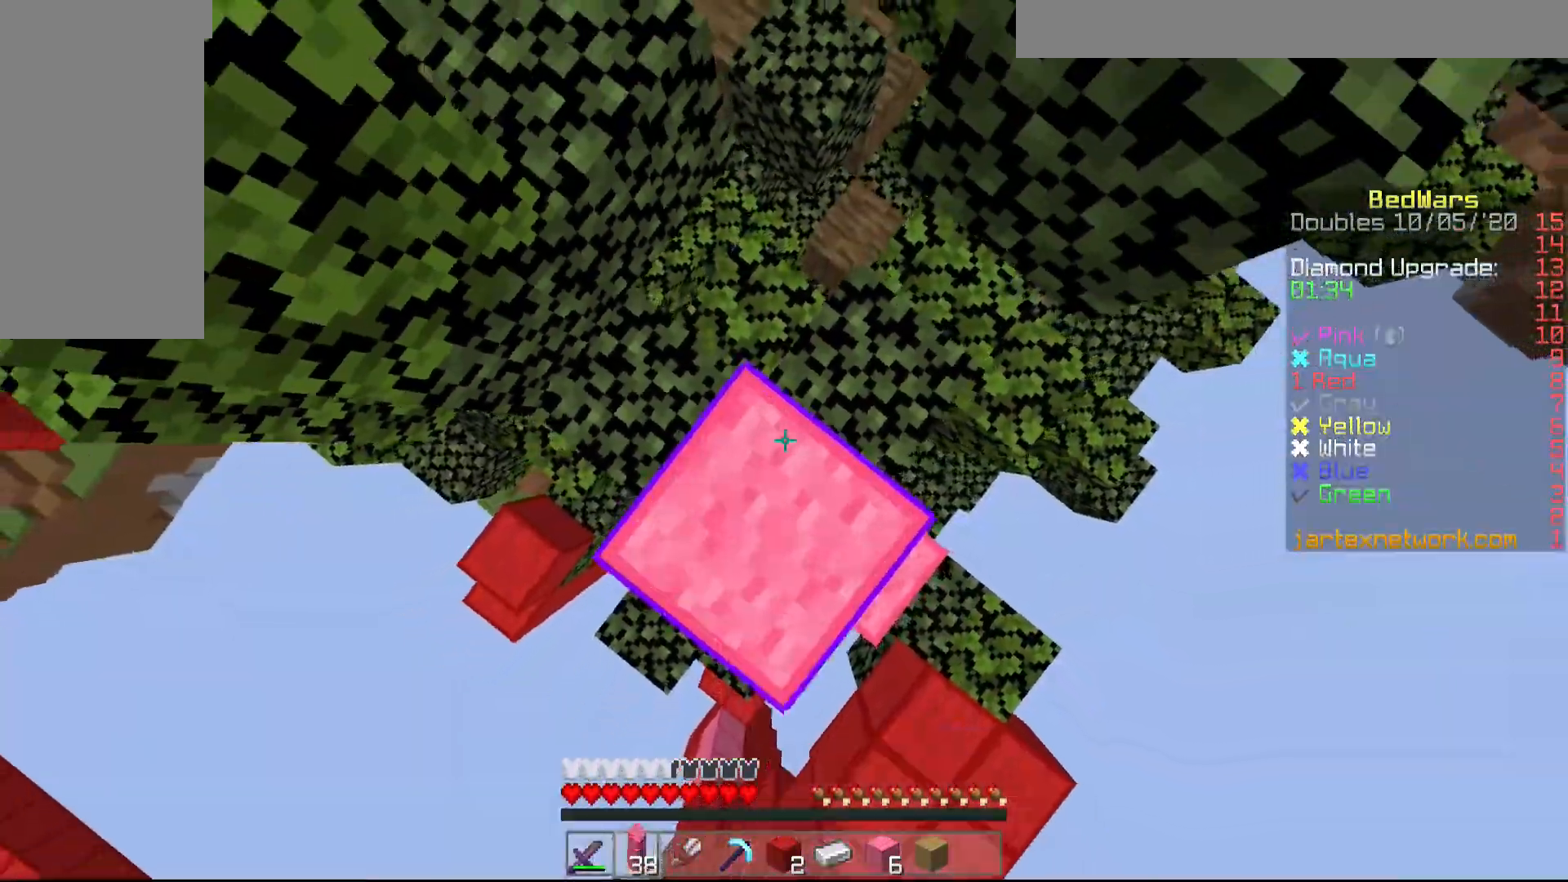
{"keys": ["d"], "mouse": ["right"], "events": [[433, "d", "down"]]}
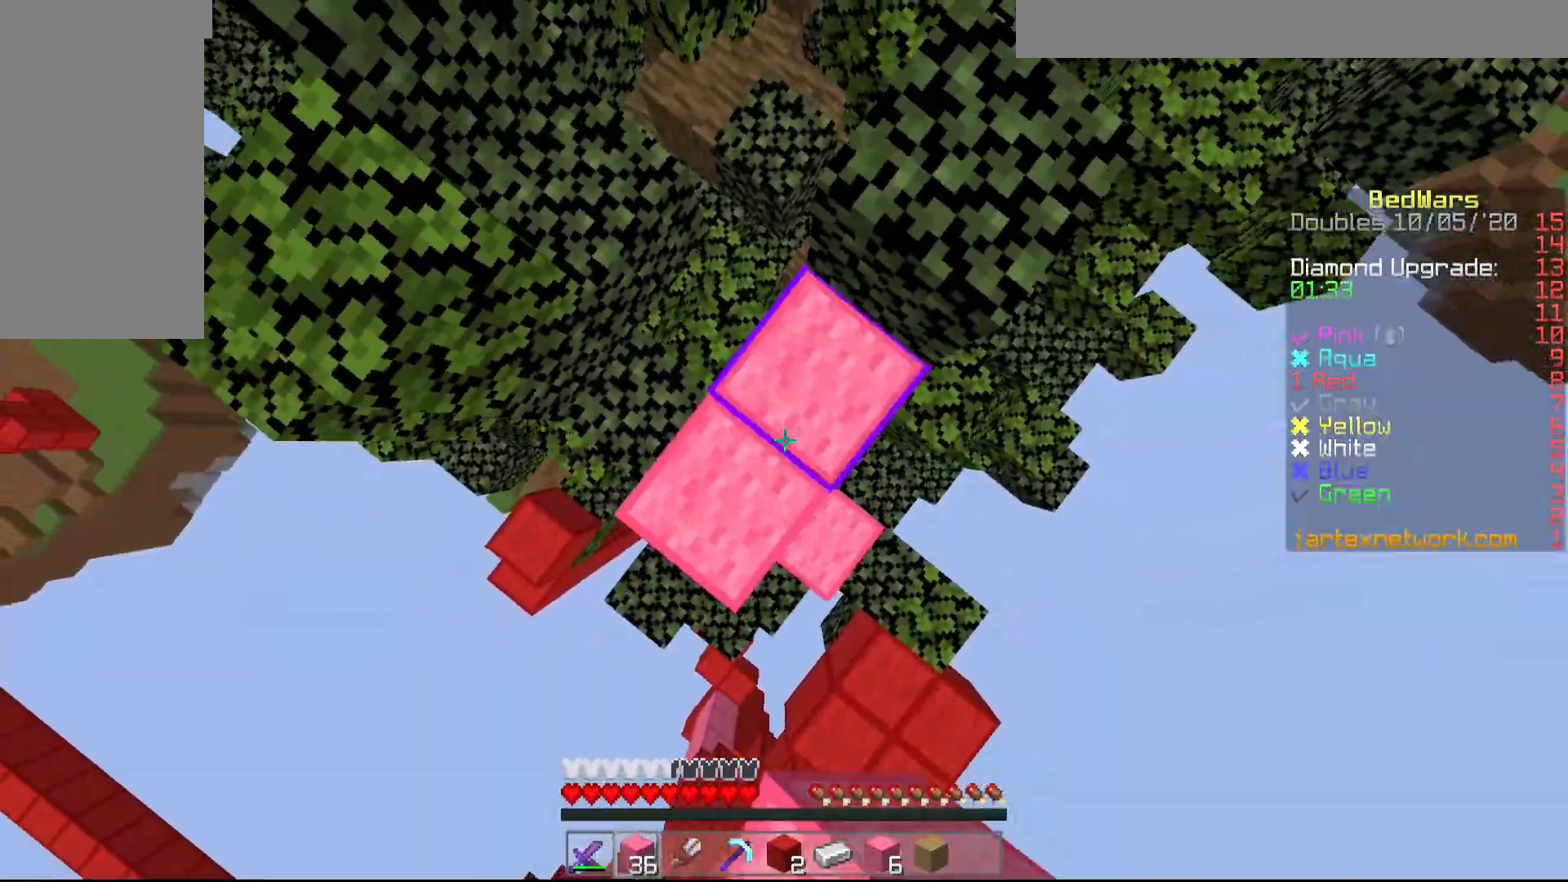
{"keys": [], "mouse": [], "events": [[83, "w", "down"], [133, "mouse_right", "up"], [233, "w", "up"], [283, "d", "up"]]}
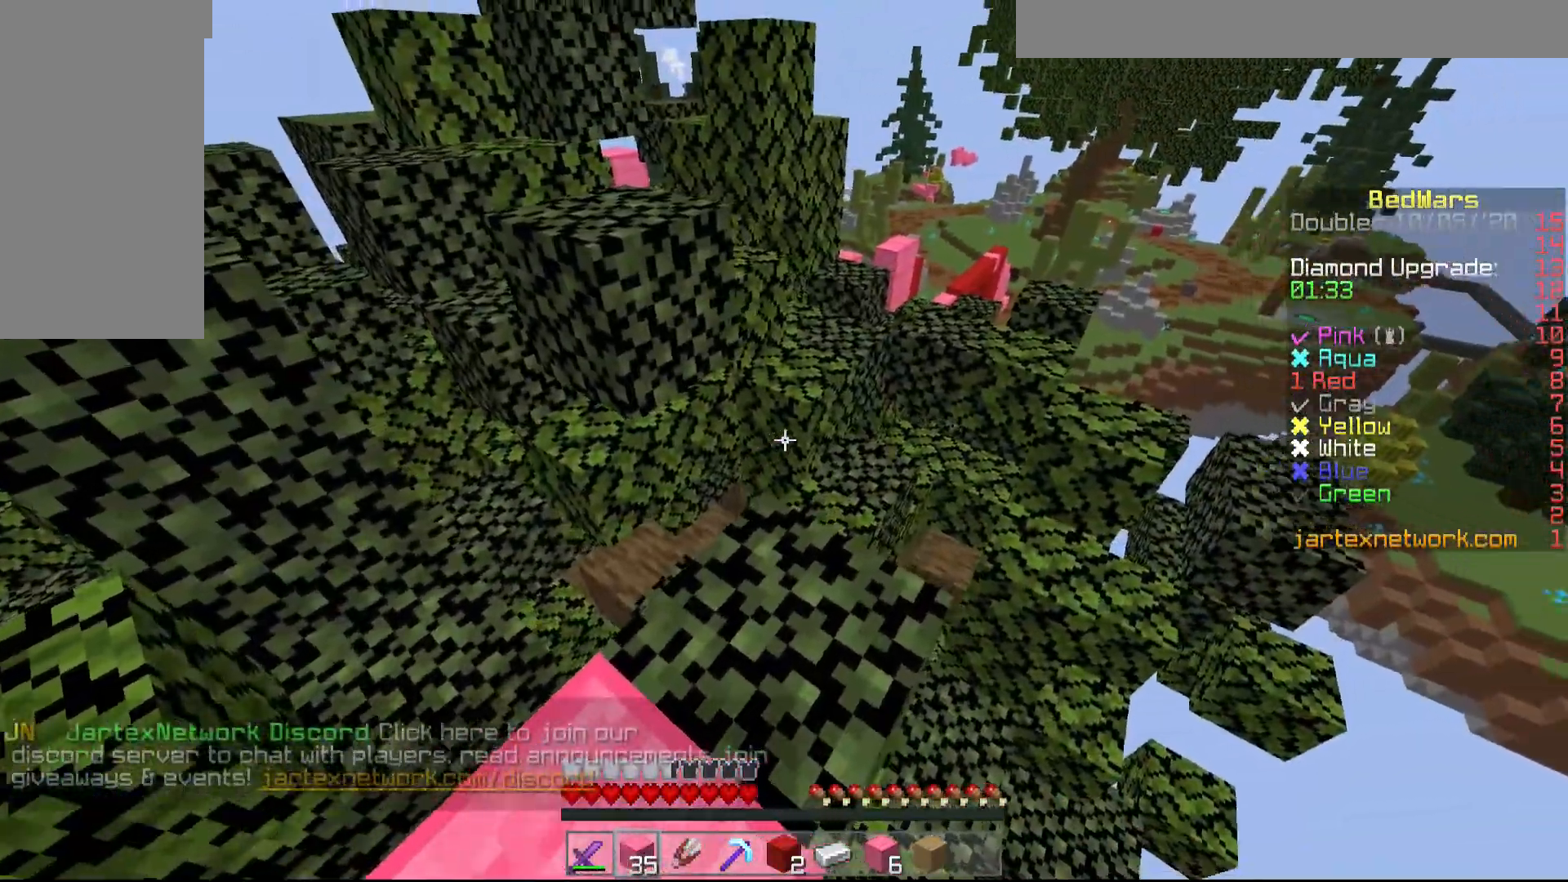
{"keys": ["a", "w"], "mouse": [], "events": [[33, "w", "down"], [433, "a", "down"]]}
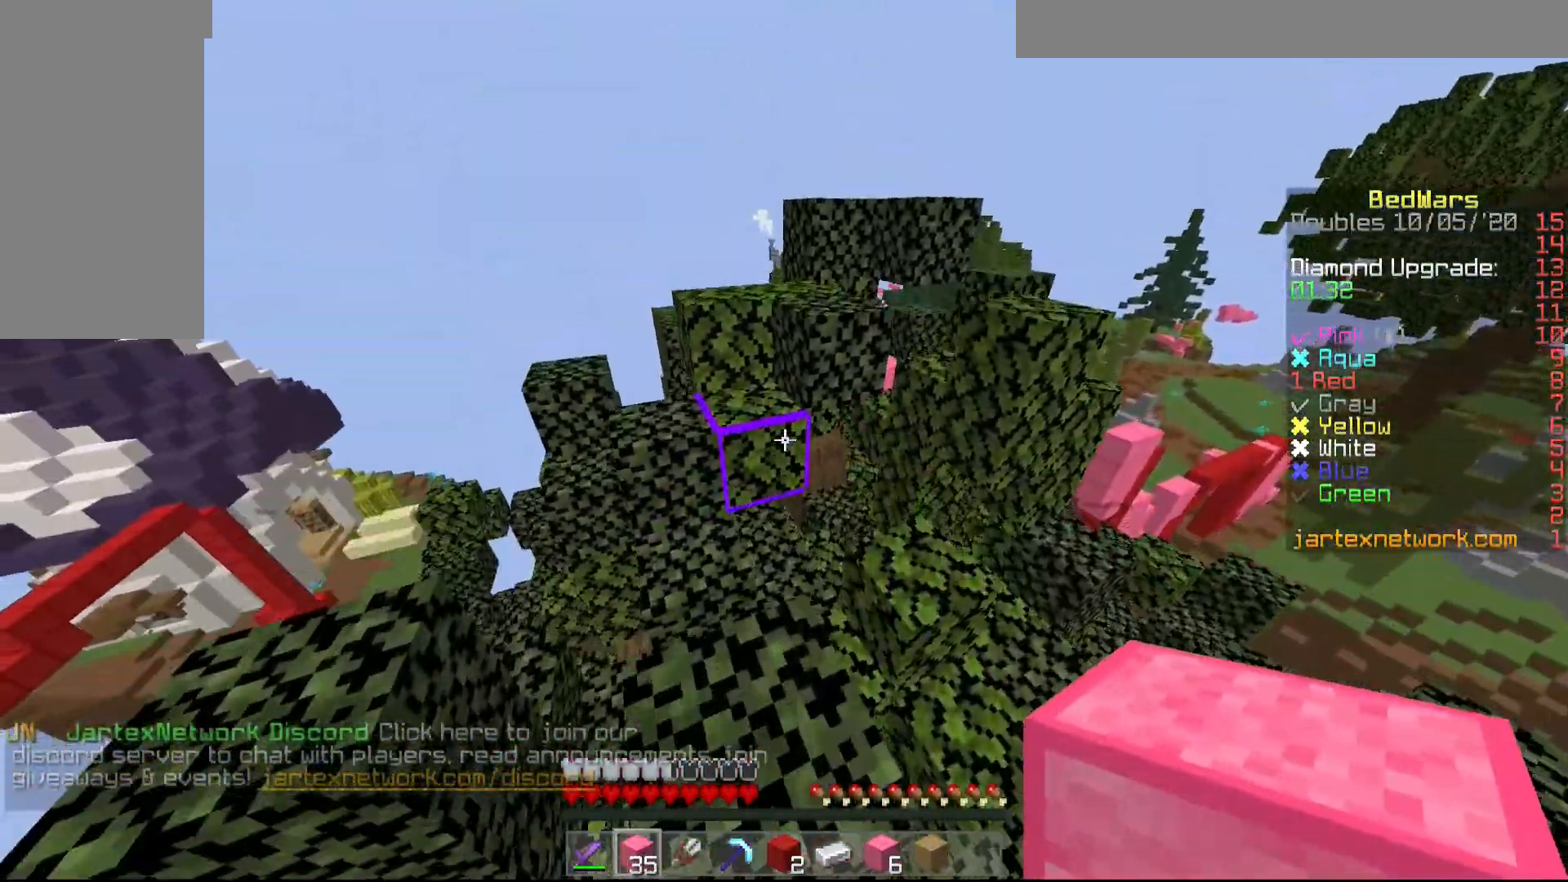
{"keys": ["w"], "mouse": [], "events": [[233, "a", "up"]]}
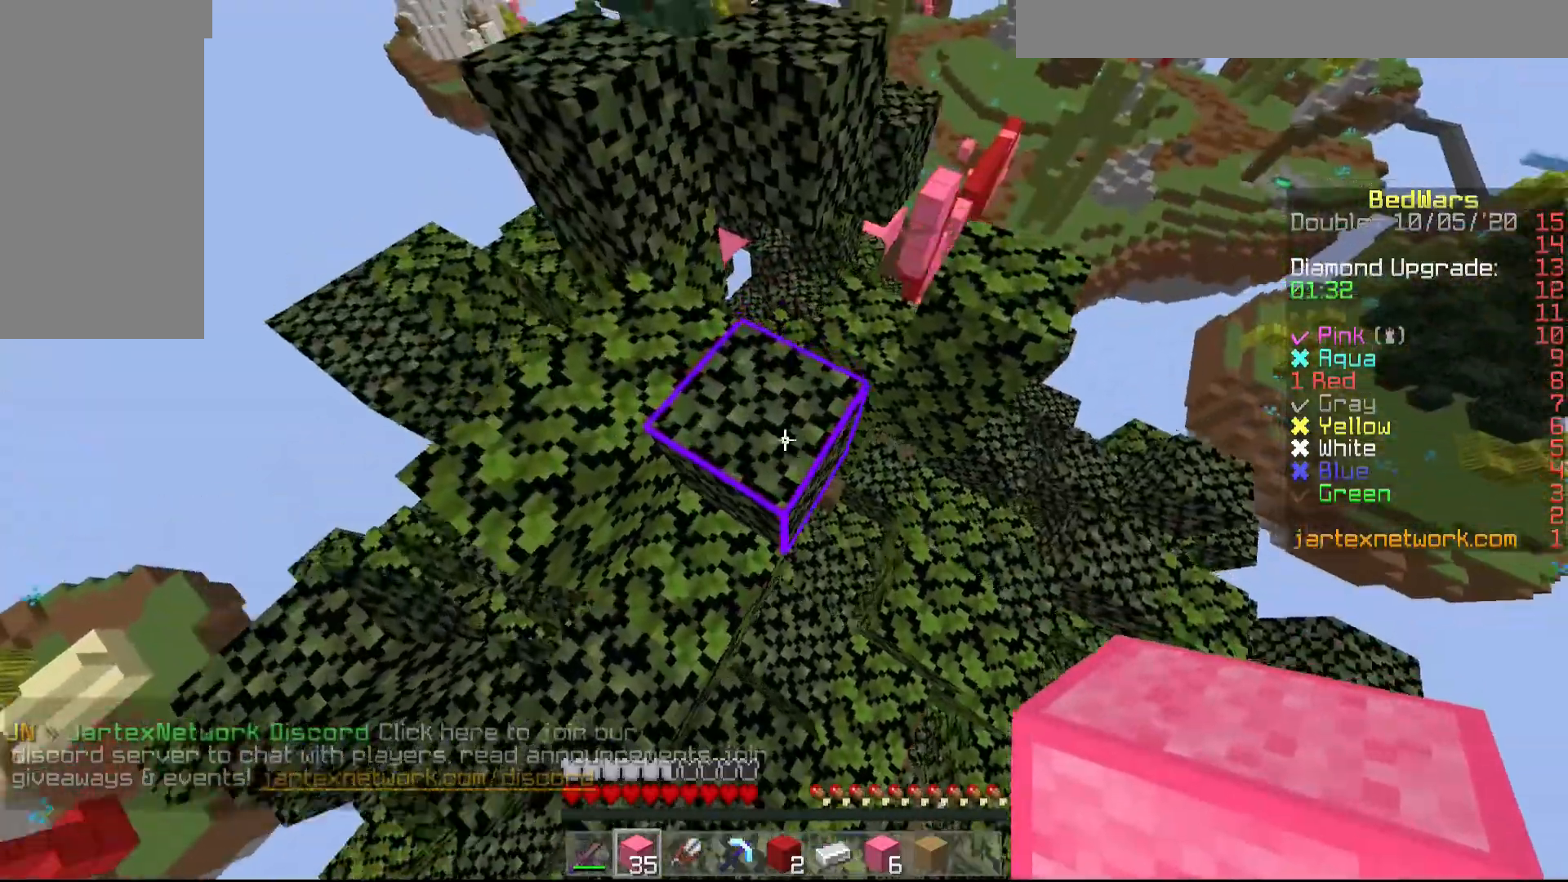
{"keys": ["a", "w"], "mouse": [], "events": [[350, "a", "down"]]}
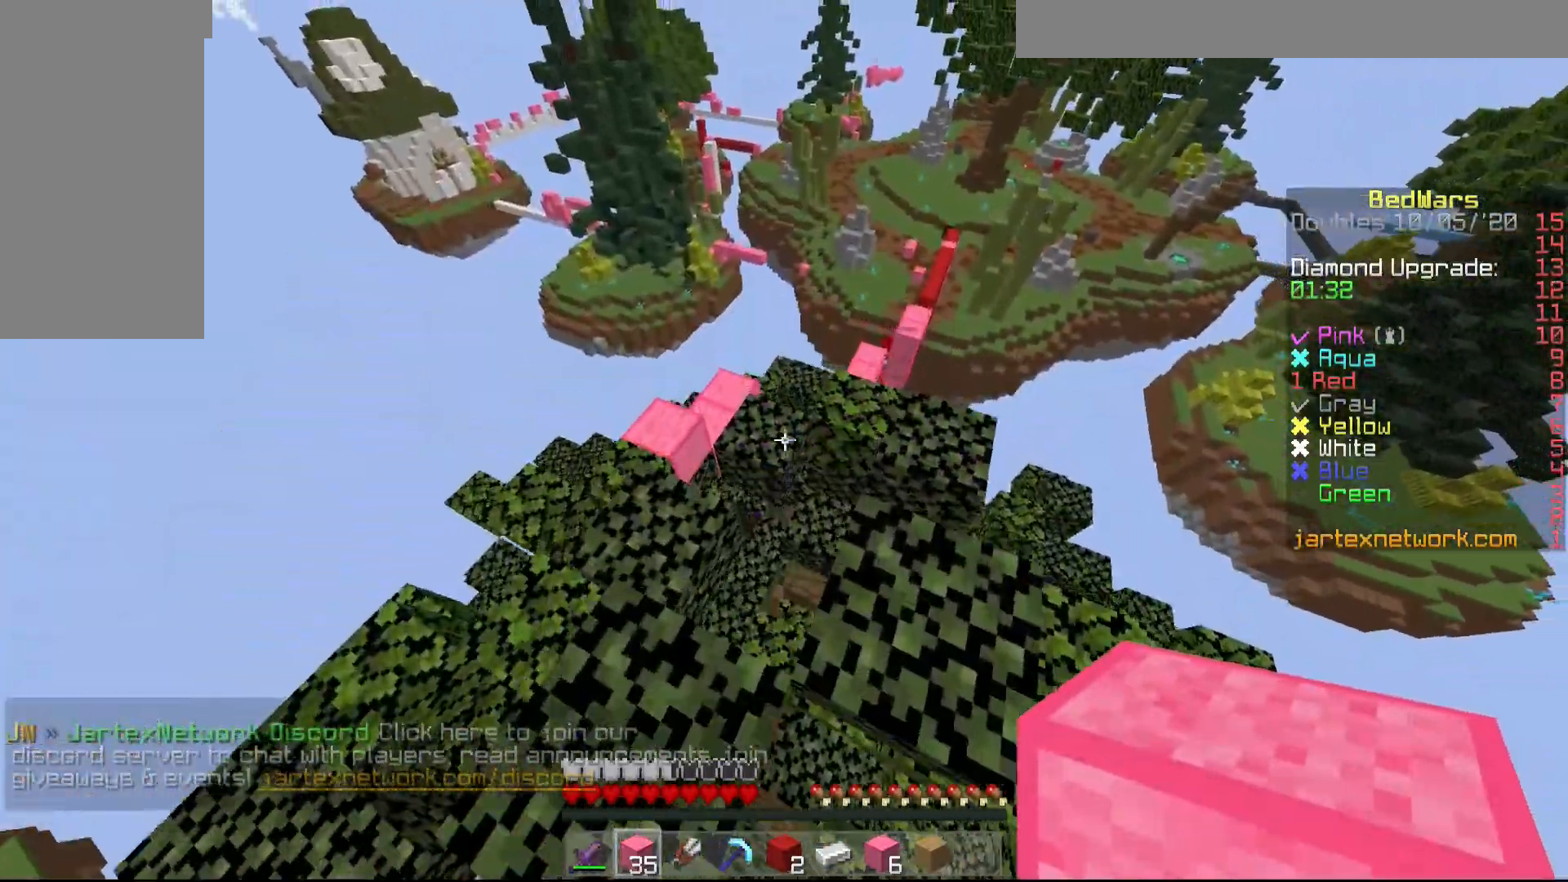
{"keys": ["w"], "mouse": [], "events": [[50, "a", "up"]]}
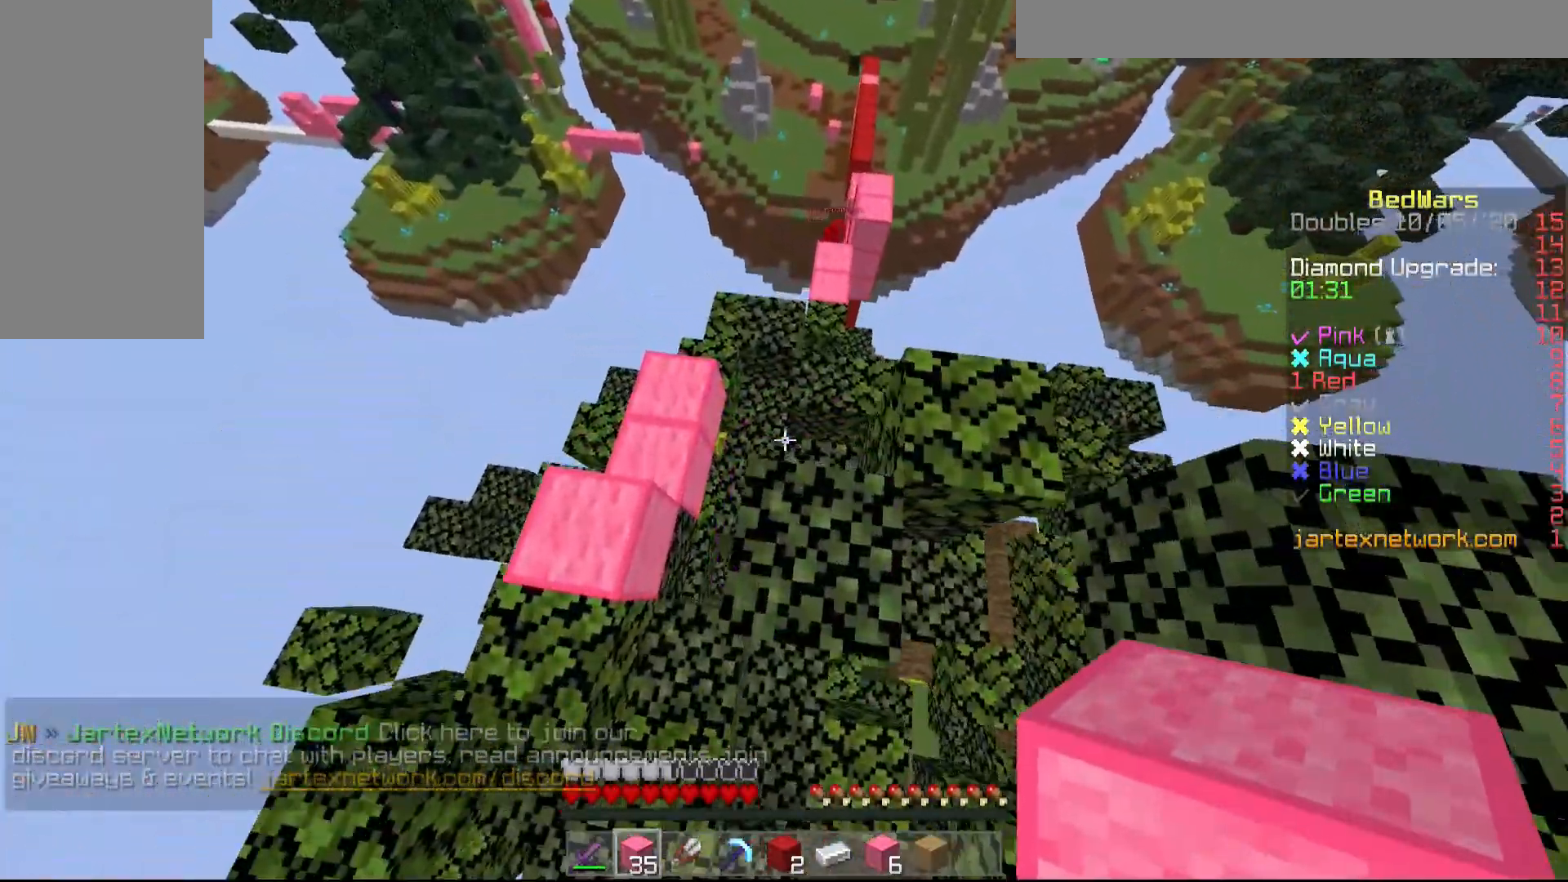
{"keys": ["a"], "mouse": [], "events": [[167, "a", "down"], [167, "w", "up"], [317, "w", "down"], [400, "w", "up"]]}
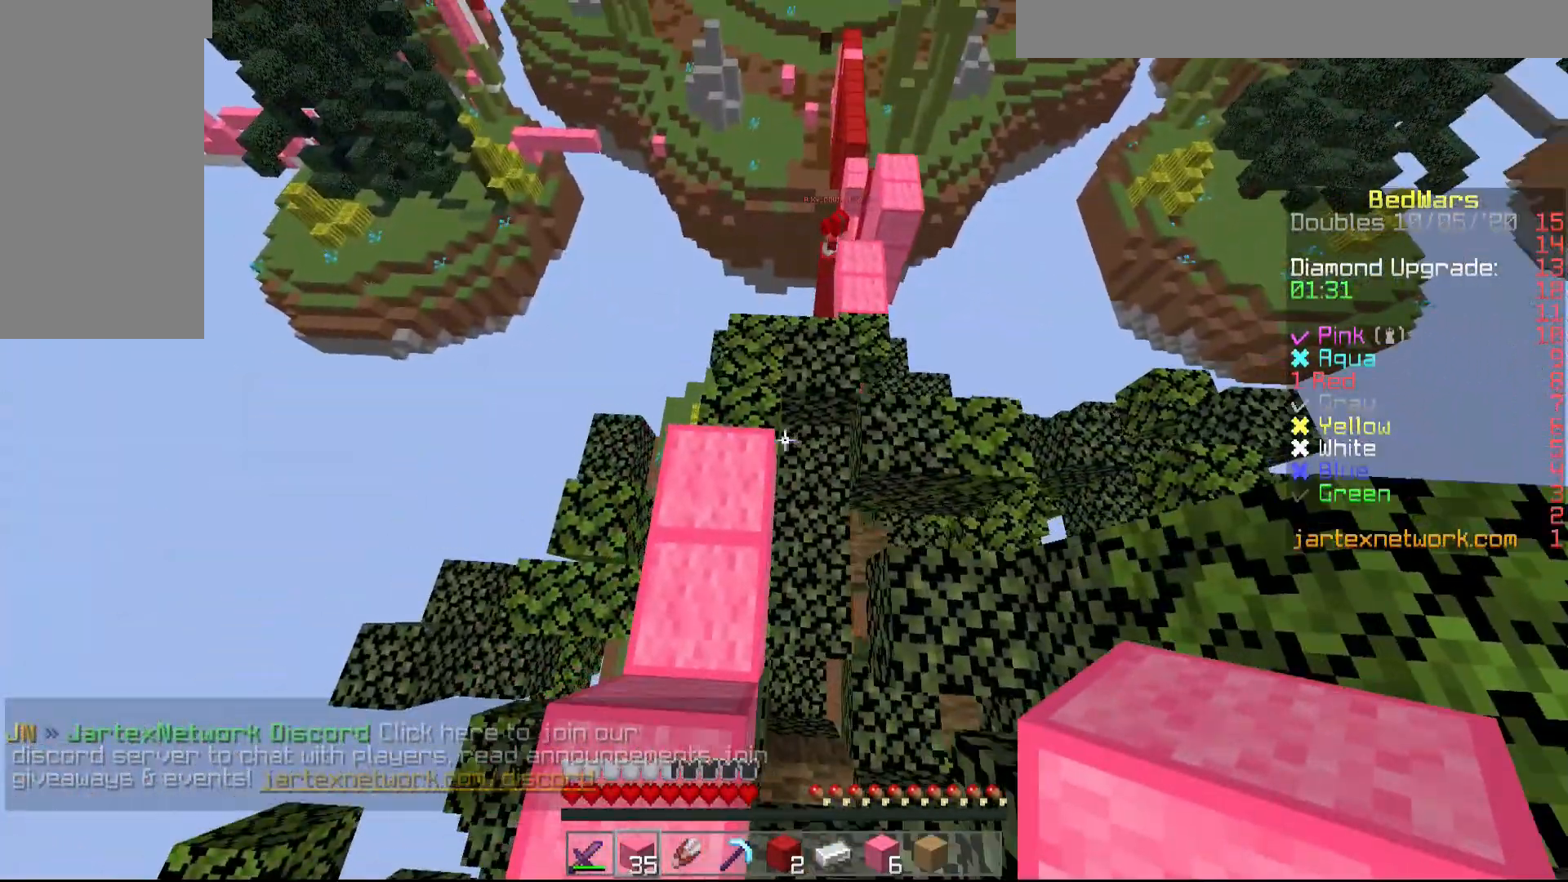
{"keys": ["w"], "mouse": [], "events": [[217, "a", "up"], [217, "shift", "down"], [400, "shift", "up"], [400, "w", "down"]]}
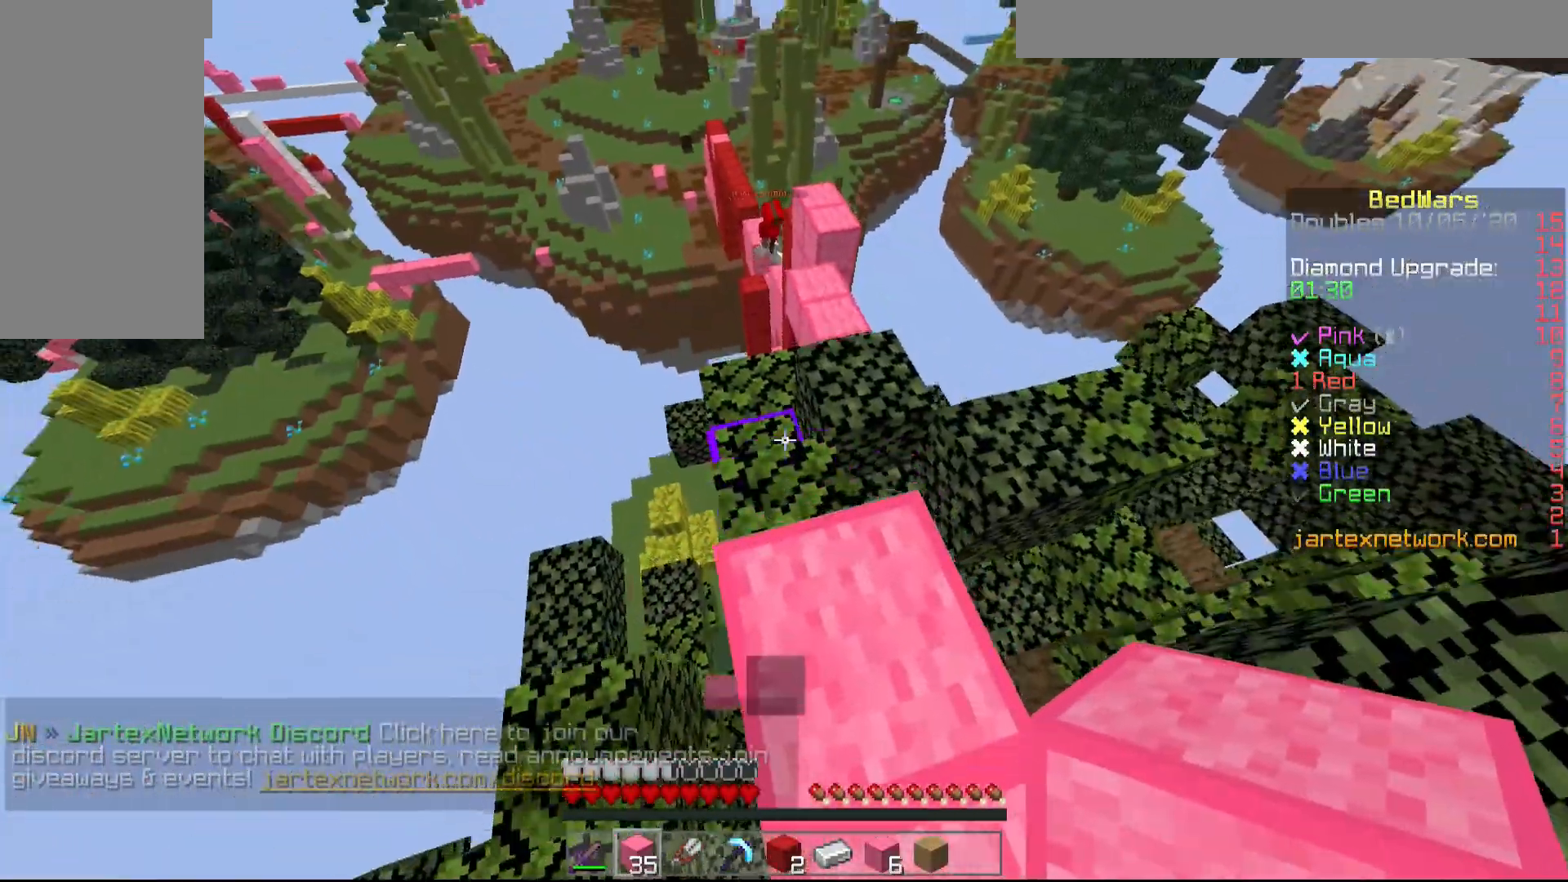
{"keys": ["d", "w"], "mouse": [], "events": [[450, "d", "down"]]}
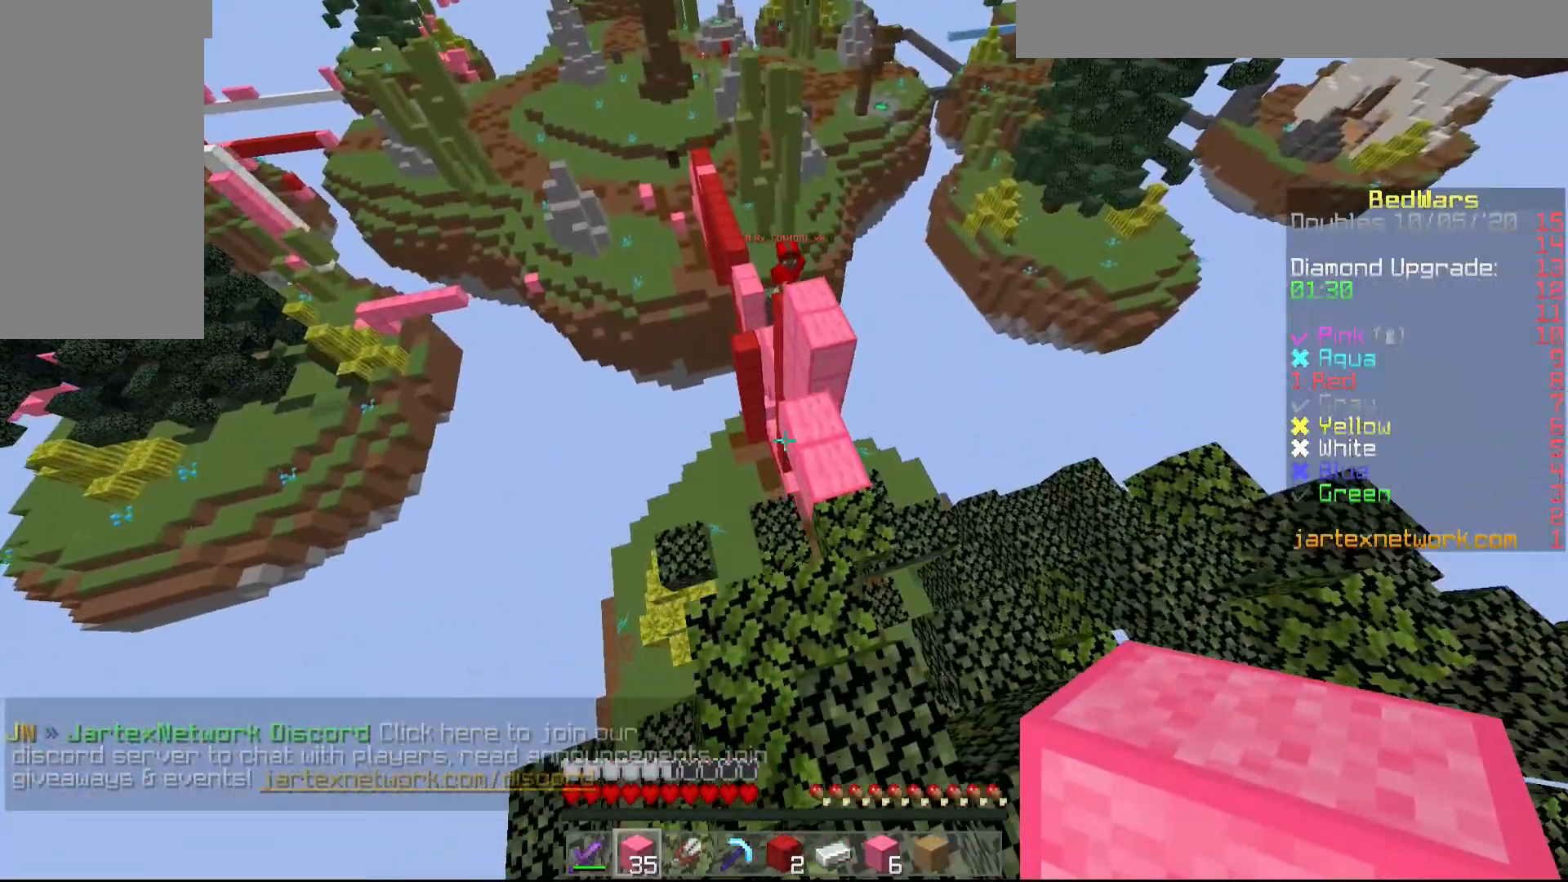
{"keys": [], "mouse": [], "events": [[67, "d", "up"], [267, "d", "down"], [417, "d", "up"], [467, "w", "up"]]}
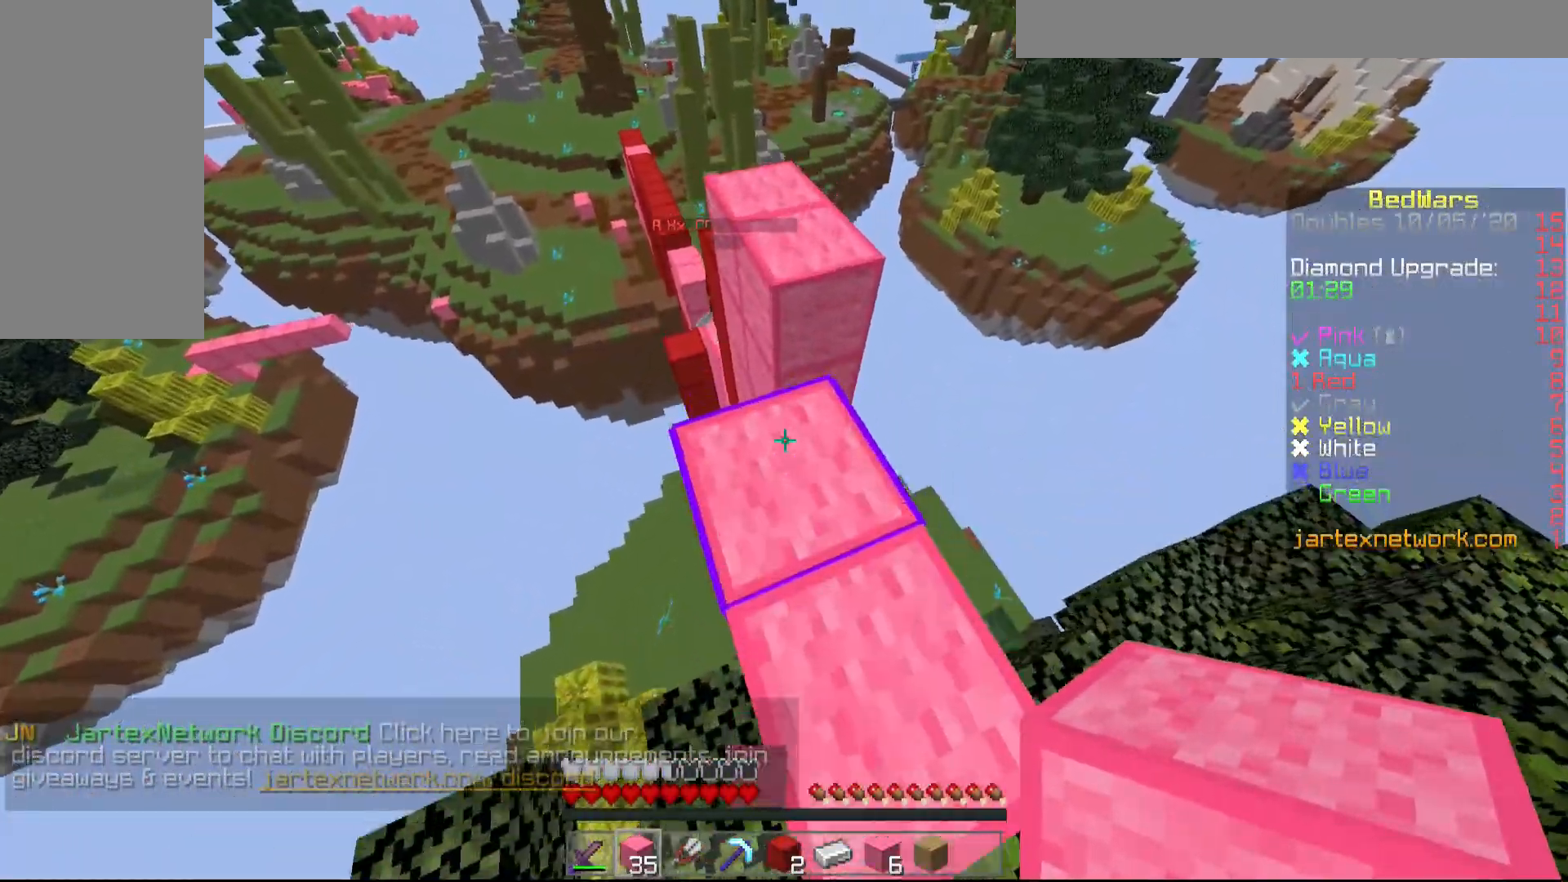
{"keys": ["w"], "mouse": [], "events": [[117, "w", "down"]]}
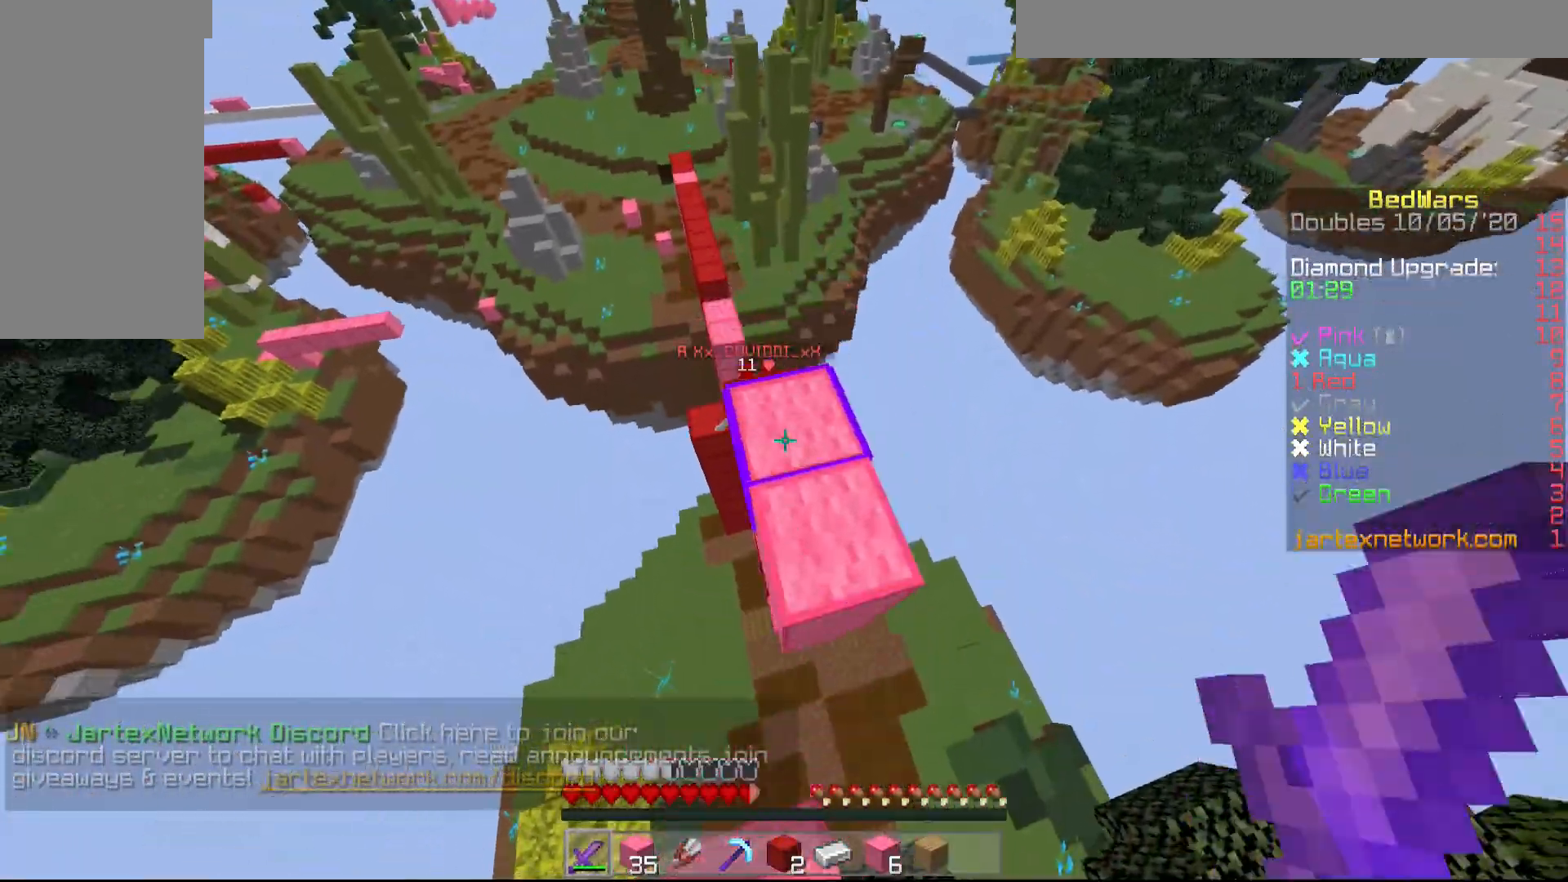
{"keys": ["a", "w"], "mouse": [], "events": [[83, "a", "down"]]}
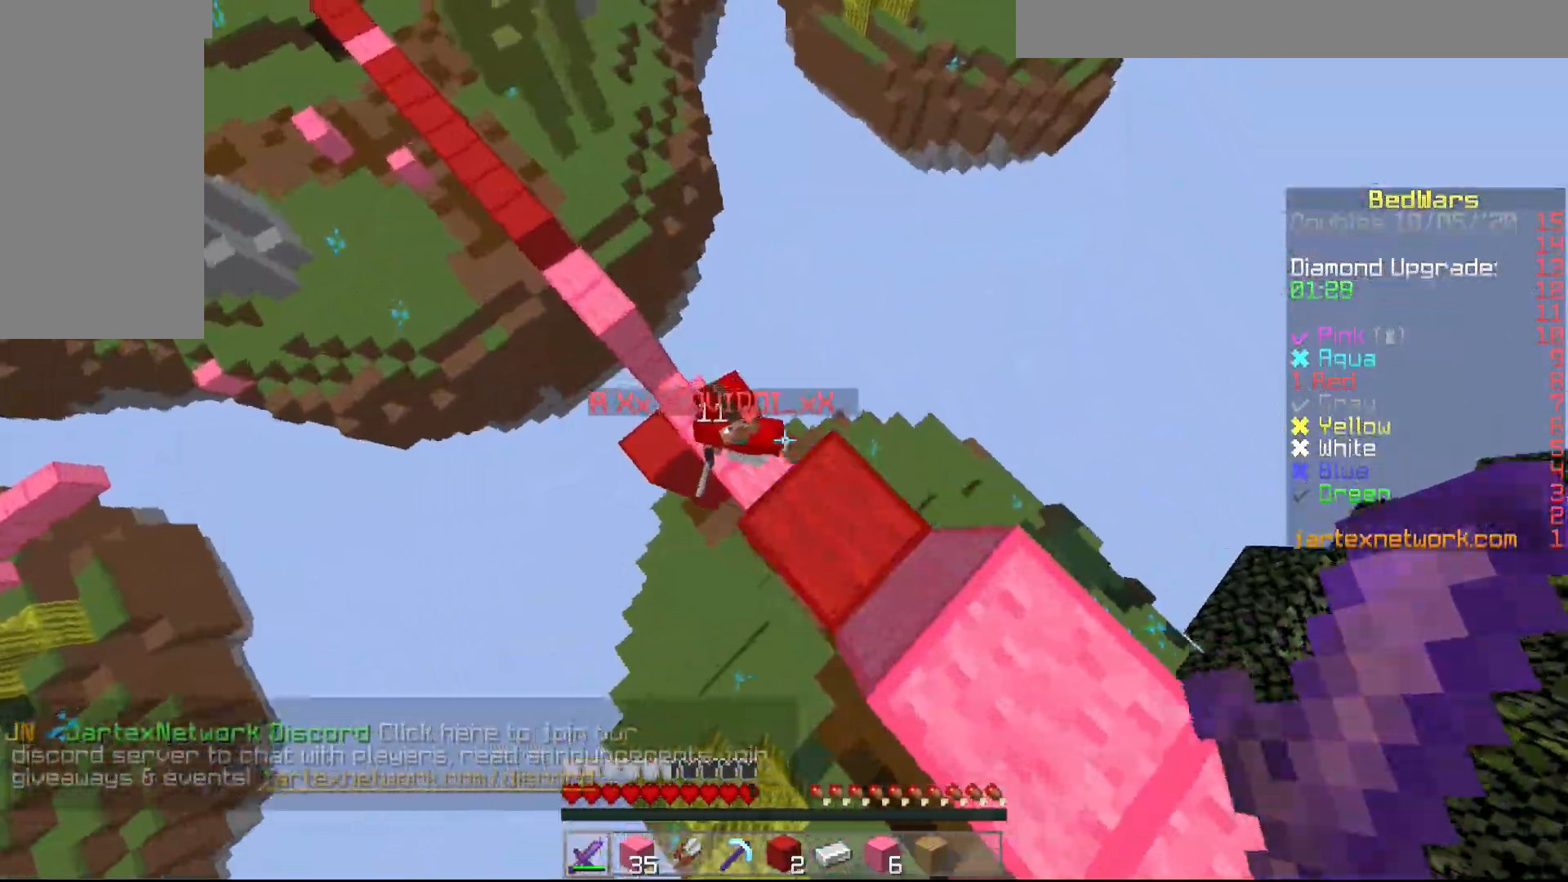
{"keys": ["w"], "mouse": [], "events": [[50, "w", "up"], [150, "mouse_left", "down"], [200, "mouse_left", "up"], [250, "a", "up"], [250, "s", "down"], [300, "mouse_left", "down"], [350, "mouse_left", "up"], [400, "s", "up"], [400, "w", "down"], [450, "mouse_left", "down"], [500, "mouse_left", "up"]]}